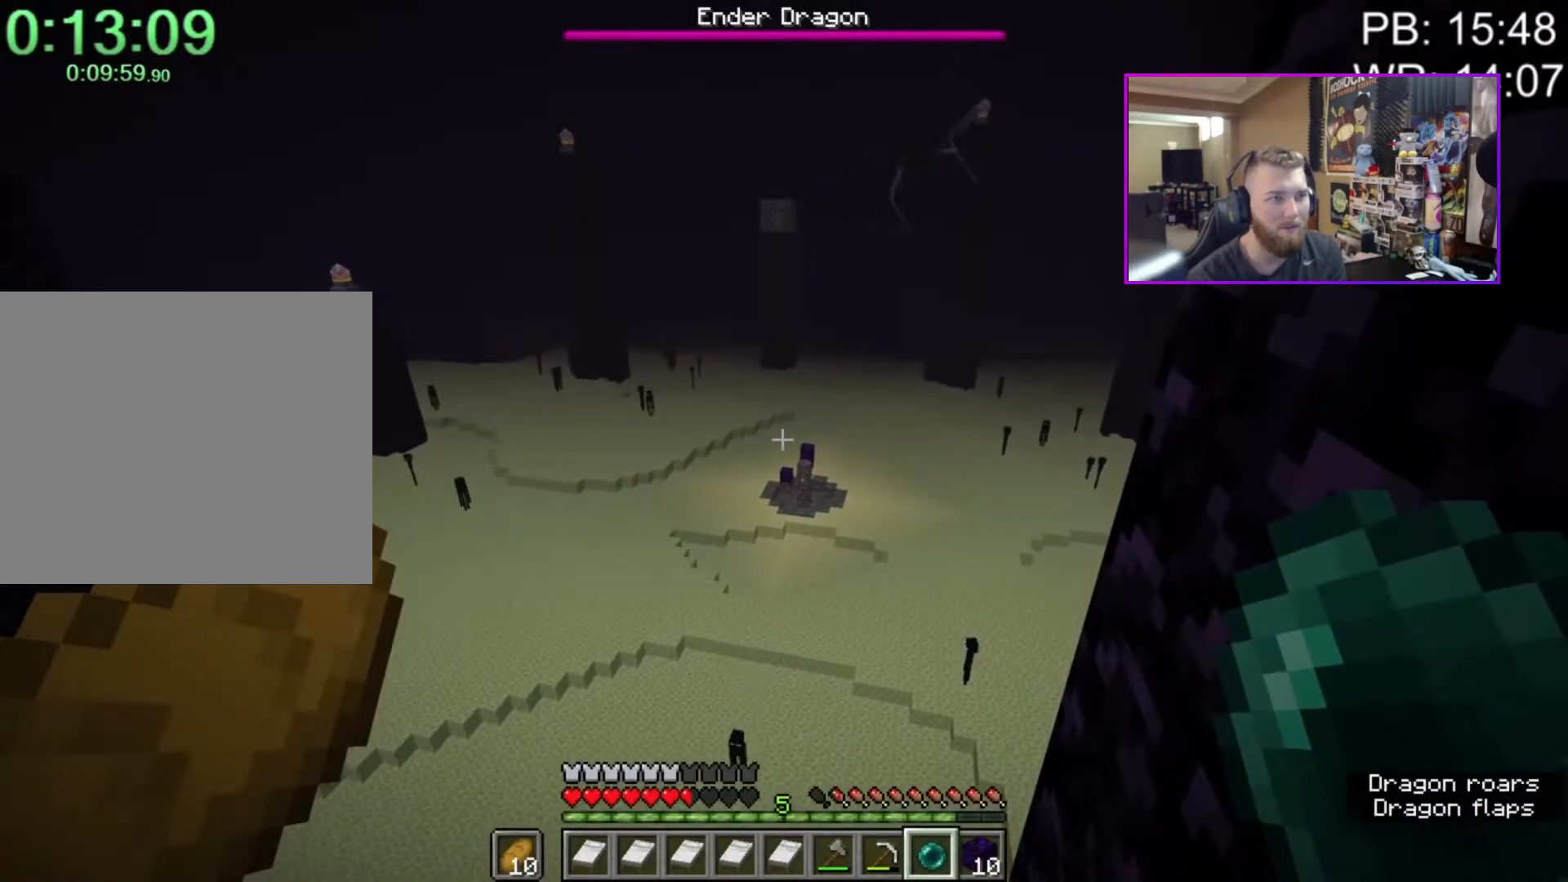
Gameplay with keyboard and mouse; each line is a JSON object with the keys and mouse buttons held at the frame after it. "events" lists presses ("down") and releases ("up") of "1", "2", "3", "4", "a", "c", "caps_lock", "ctrl", "d", "e", "f", "q", "r", "s", "shift", "space", "tab", "w", "x", "z", "mouse_left", "mouse_middle", "mouse_right", "mouse_mb4", "mouse_mb5", "mouse_wheel_up" and "mouse_wheel_down" between this image and that frame as [ms after this image, input, new state], when the widget could be followed in between. "mouse_left", "mouse_middle", "mouse_right", "mouse_mb4", "mouse_mb5", "mouse_wheel_up", "mouse_wheel_down" = the "left", "middle", "right", "mb4", "mb5", "wheel_up", "wheel_down" buttons of the "mouse" list. No other keys are recorded. Fast repeated clicks can show as one long hold. Mouse movement is not recorded.
{"keys": [], "mouse": [], "events": []}
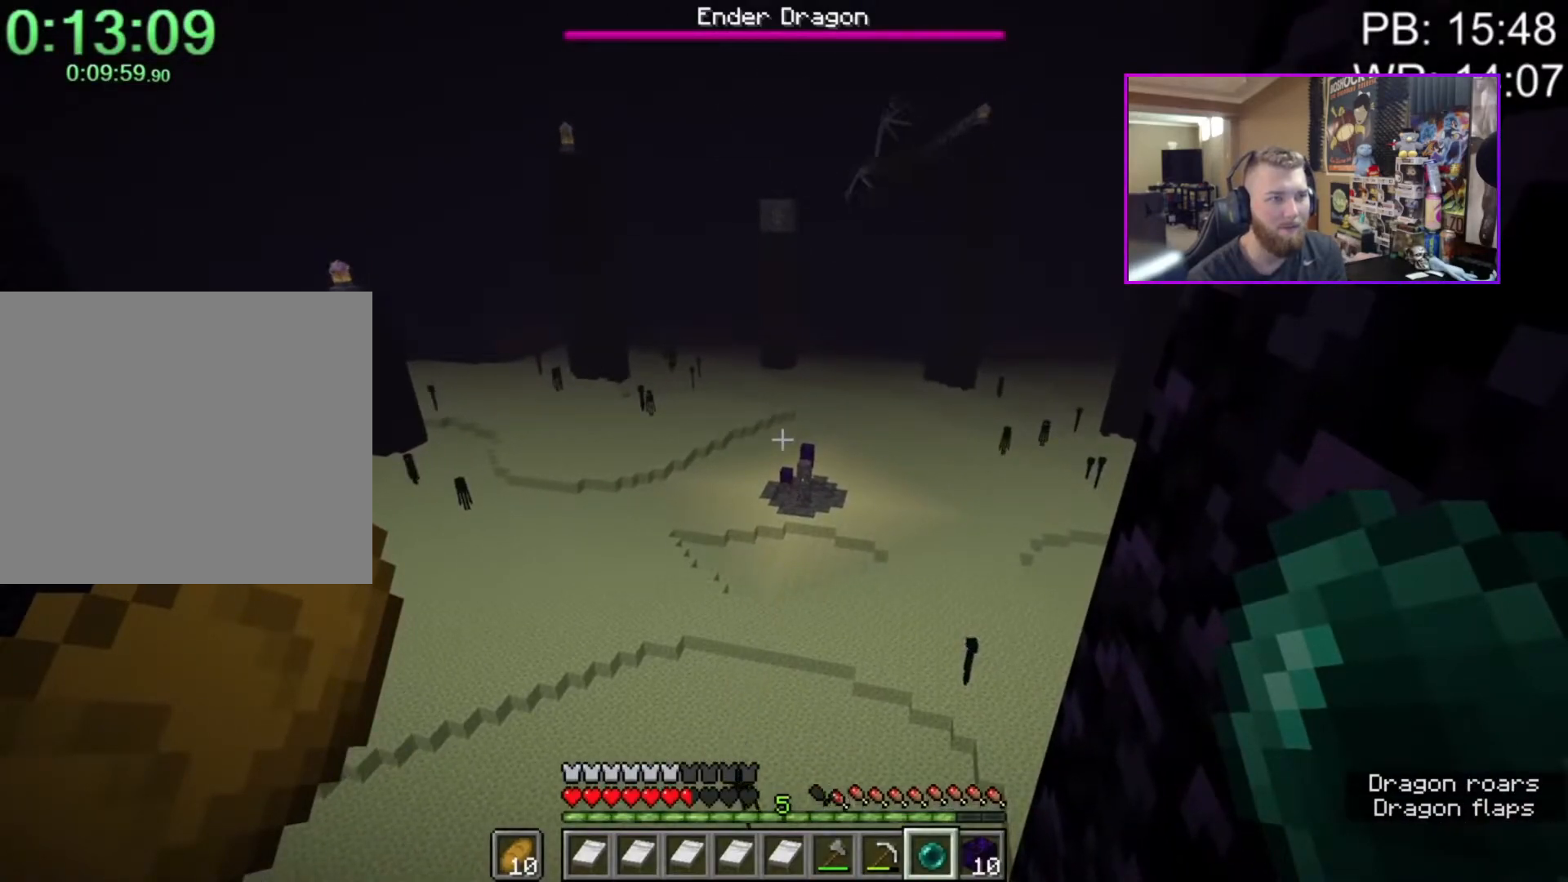
{"keys": [], "mouse": [], "events": []}
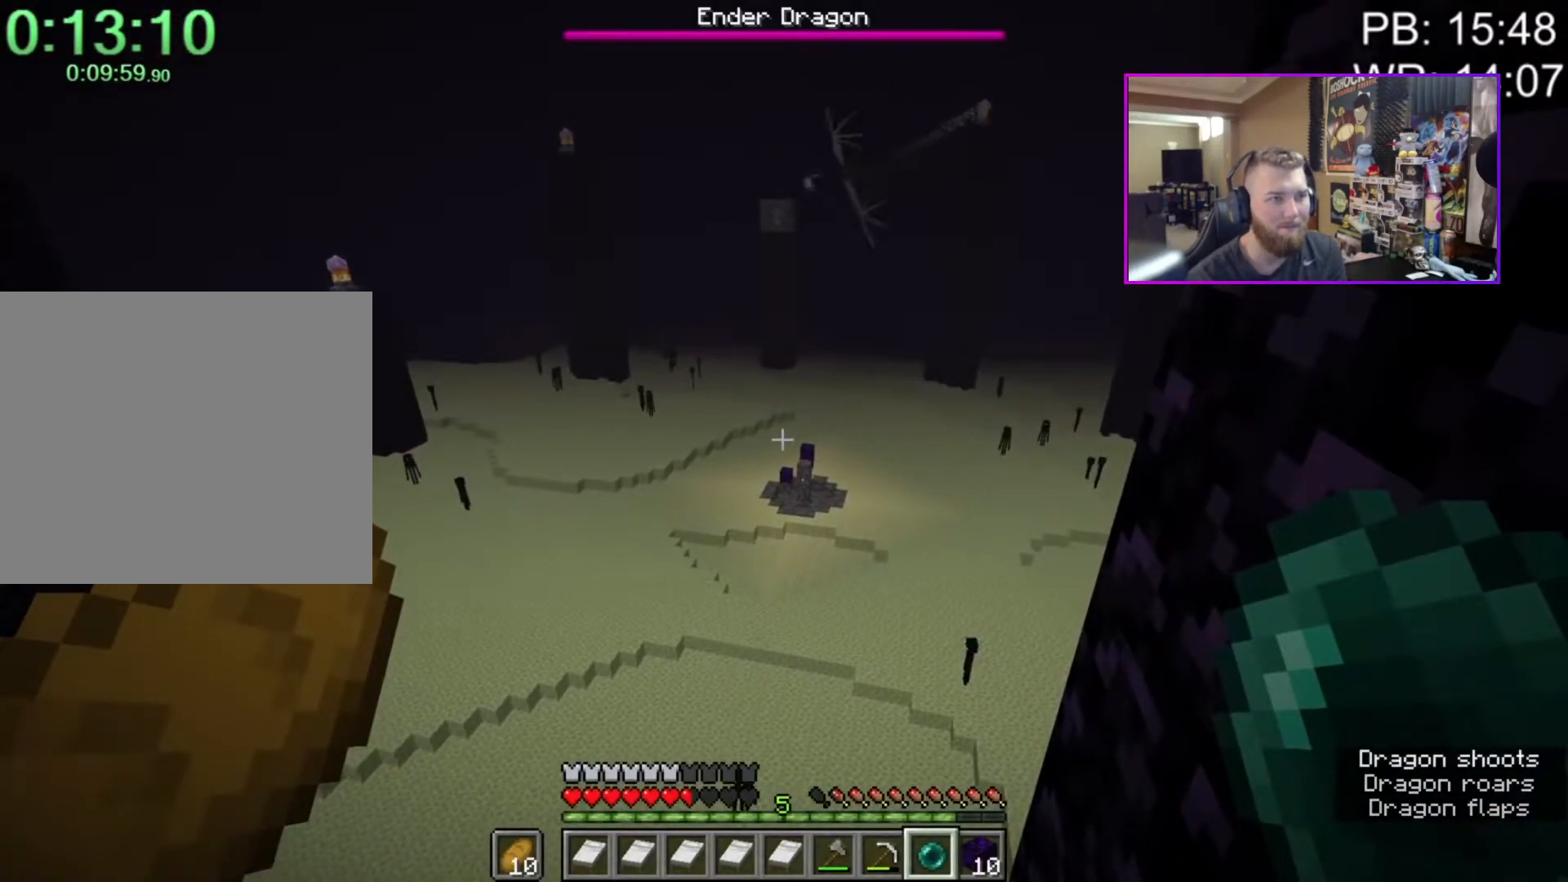
{"keys": [], "mouse": [], "events": []}
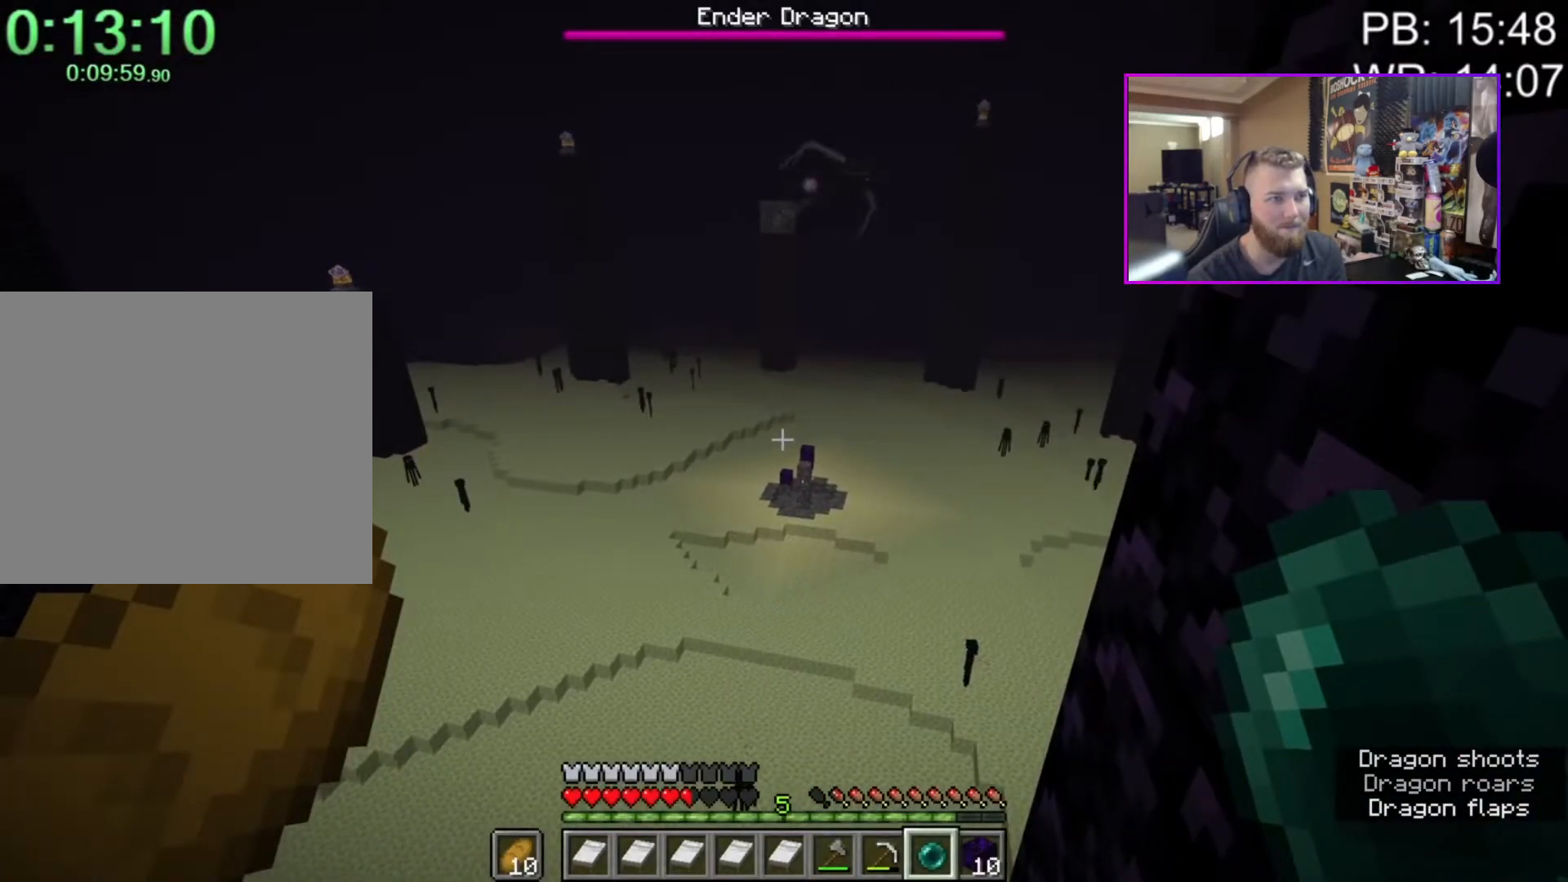
{"keys": [], "mouse": ["right"], "events": [[50, "c", "down"], [150, "c", "up"], [150, "space", "down"], [300, "space", "up"], [333, "d", "down"], [433, "d", "up"], [433, "mouse_right", "down"]]}
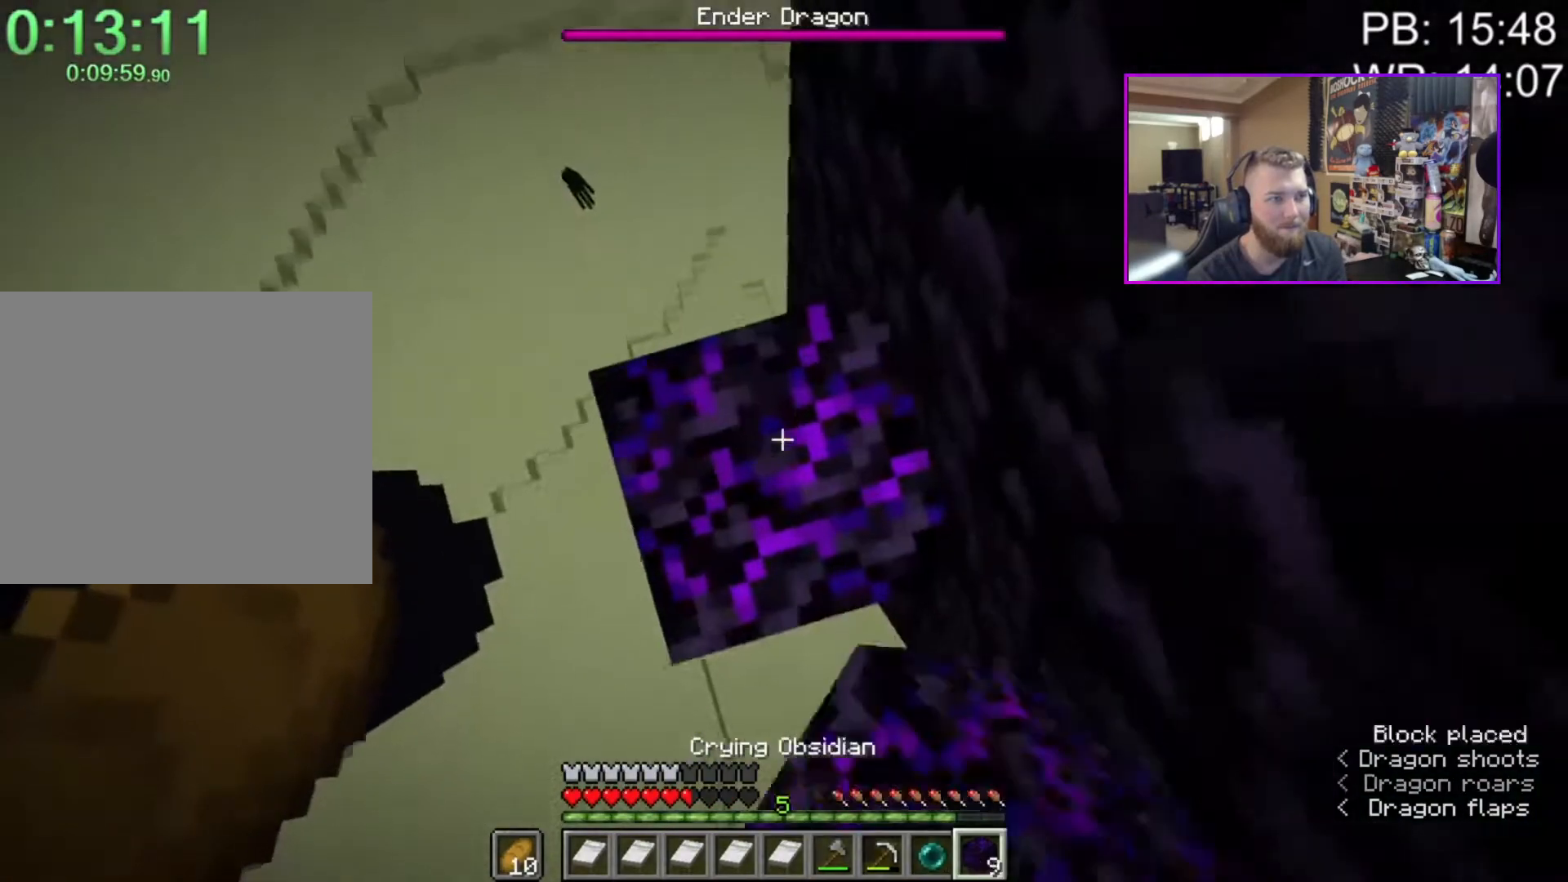
{"keys": [], "mouse": [], "events": [[67, "mouse_right", "up"], [67, "space", "down"], [317, "a", "down"], [317, "mouse_right", "down"], [317, "space", "up"], [350, "mouse_right", "up"], [400, "a", "up"]]}
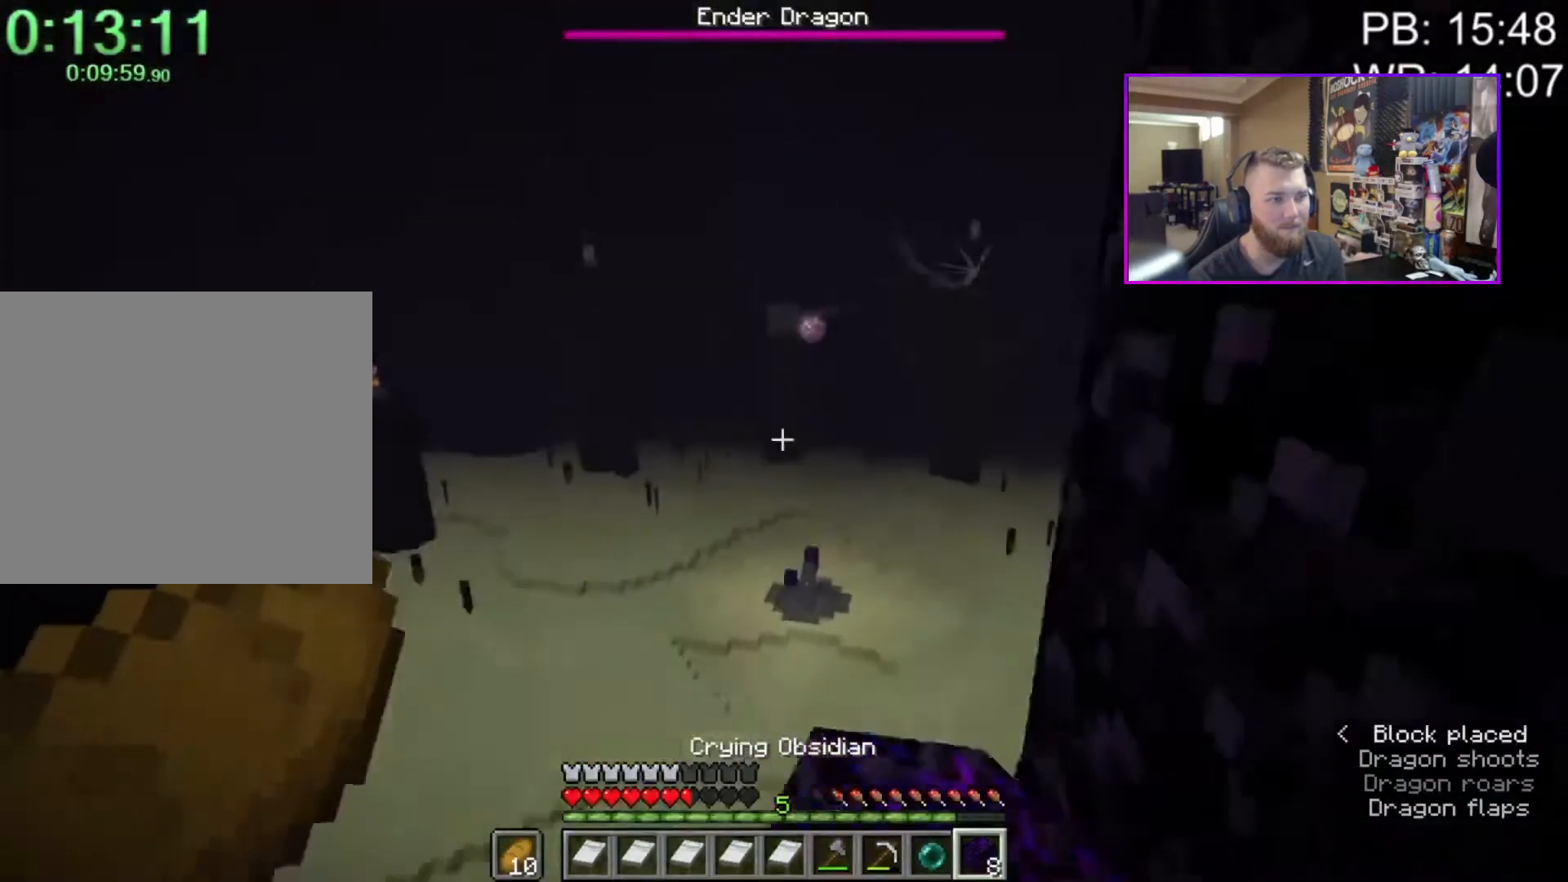
{"keys": ["space"], "mouse": [], "events": [[33, "space", "down"], [267, "space", "up"], [317, "mouse_right", "down"], [417, "mouse_right", "up"], [467, "space", "down"]]}
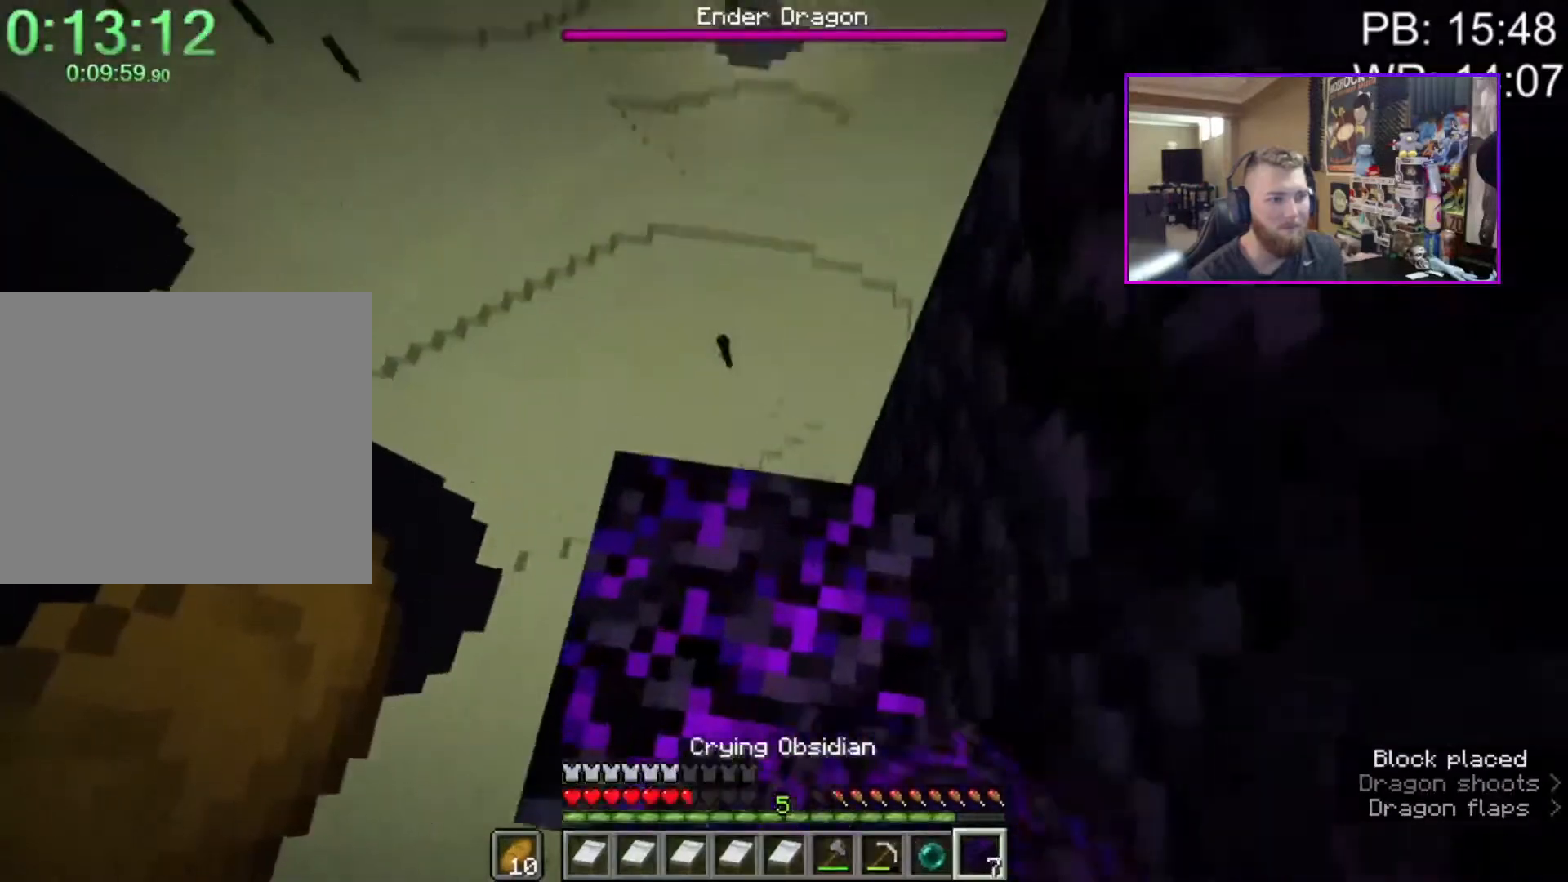
{"keys": ["space"], "mouse": [], "events": [[183, "space", "up"], [233, "a", "down"], [233, "mouse_right", "down"], [333, "a", "up"], [333, "mouse_right", "up"], [433, "space", "down"]]}
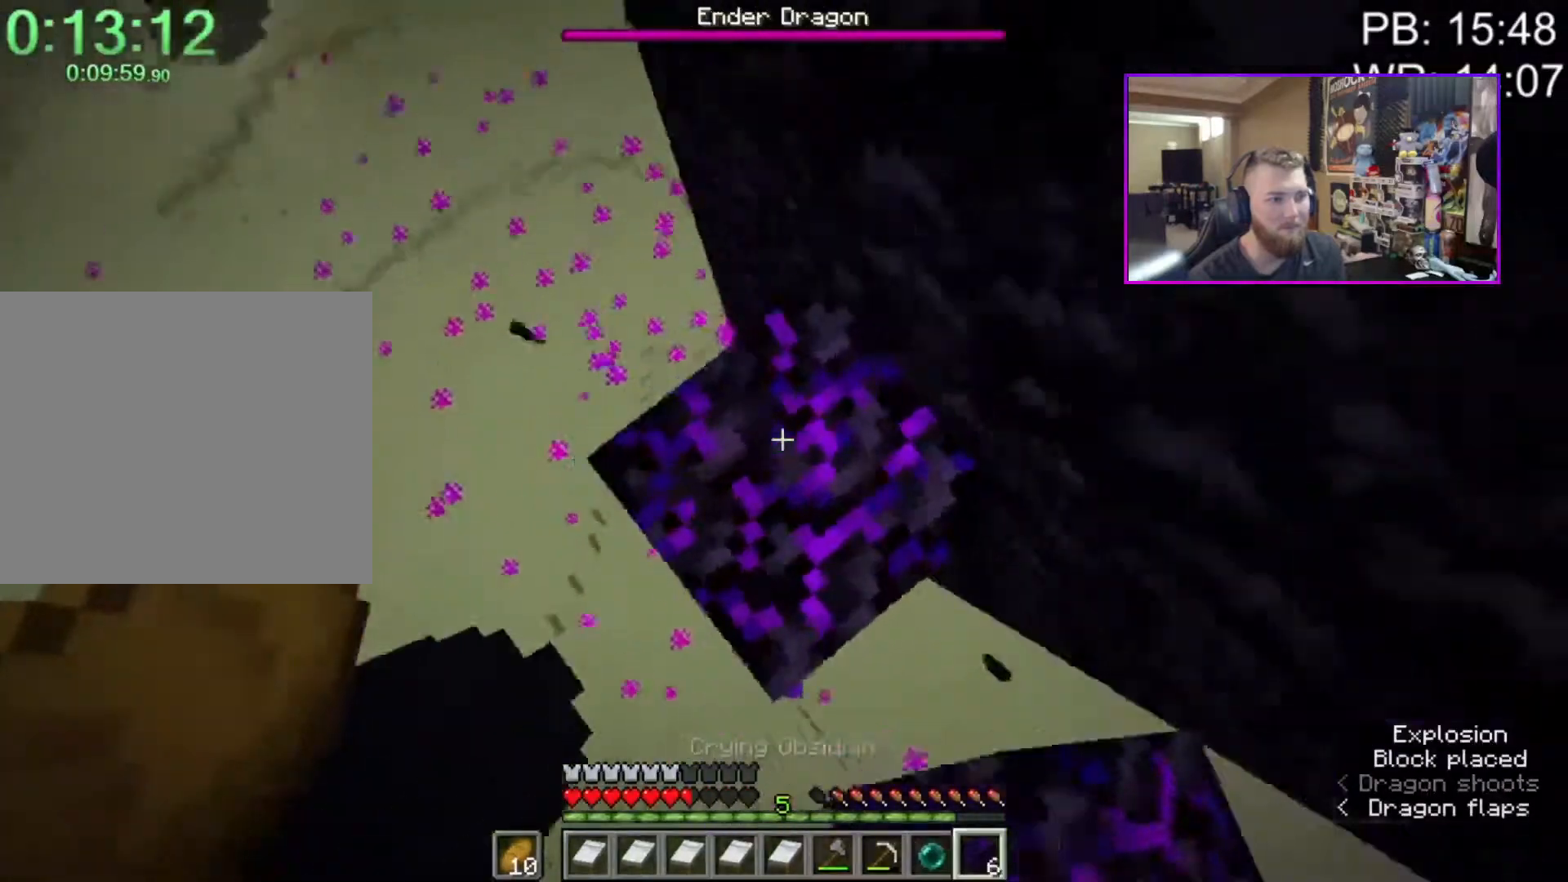
{"keys": ["space"], "mouse": [], "events": [[167, "mouse_right", "down"], [167, "space", "up"], [250, "mouse_right", "up"], [300, "space", "down"]]}
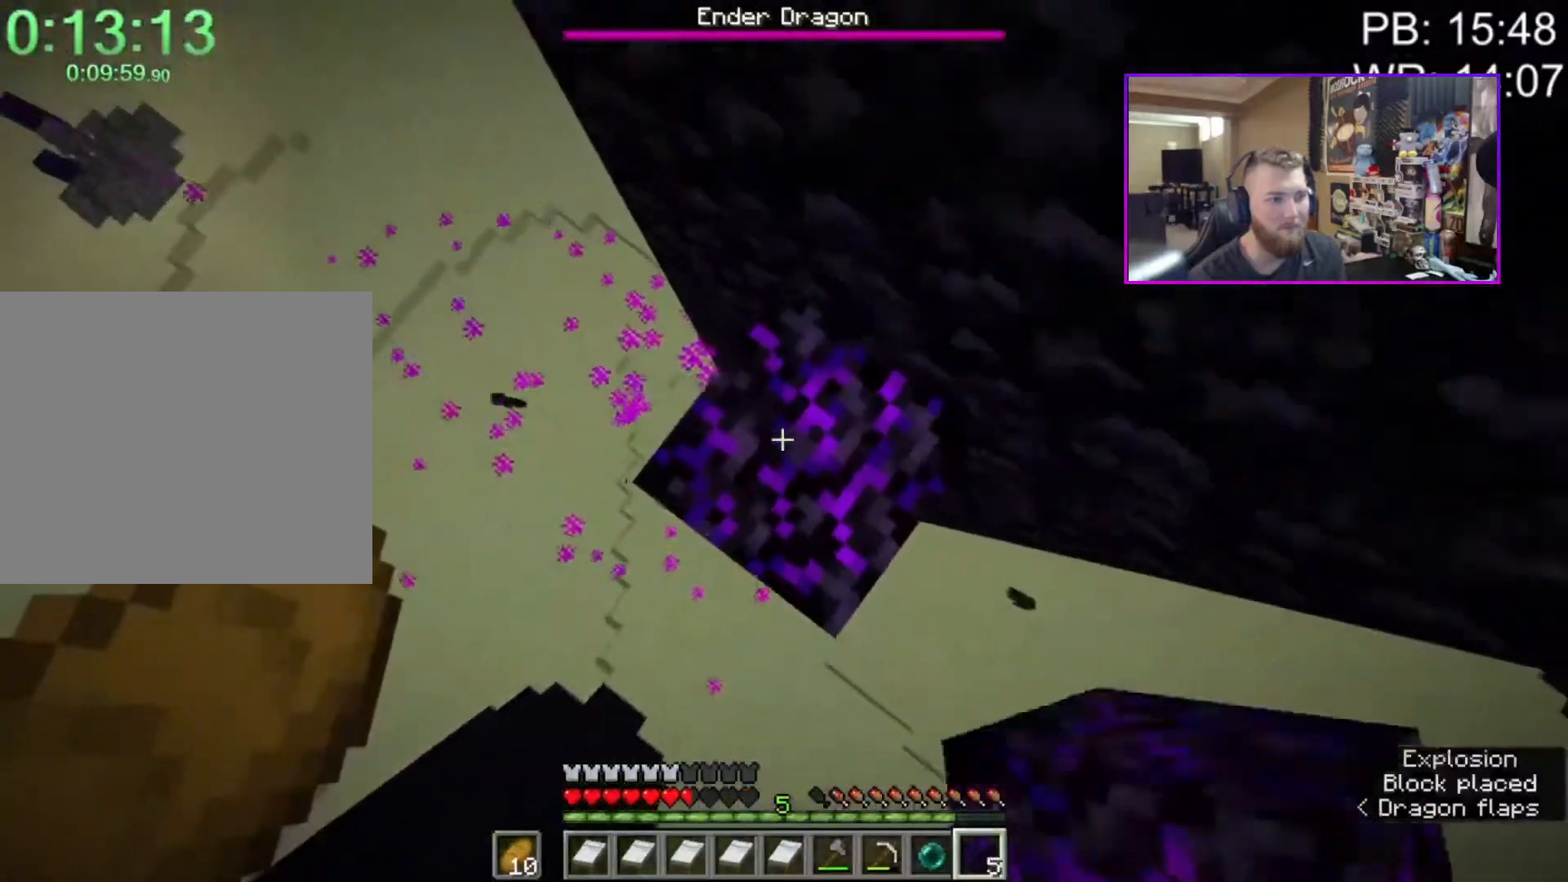
{"keys": [], "mouse": [], "events": [[33, "space", "up"], [83, "mouse_right", "down"], [233, "mouse_right", "up"]]}
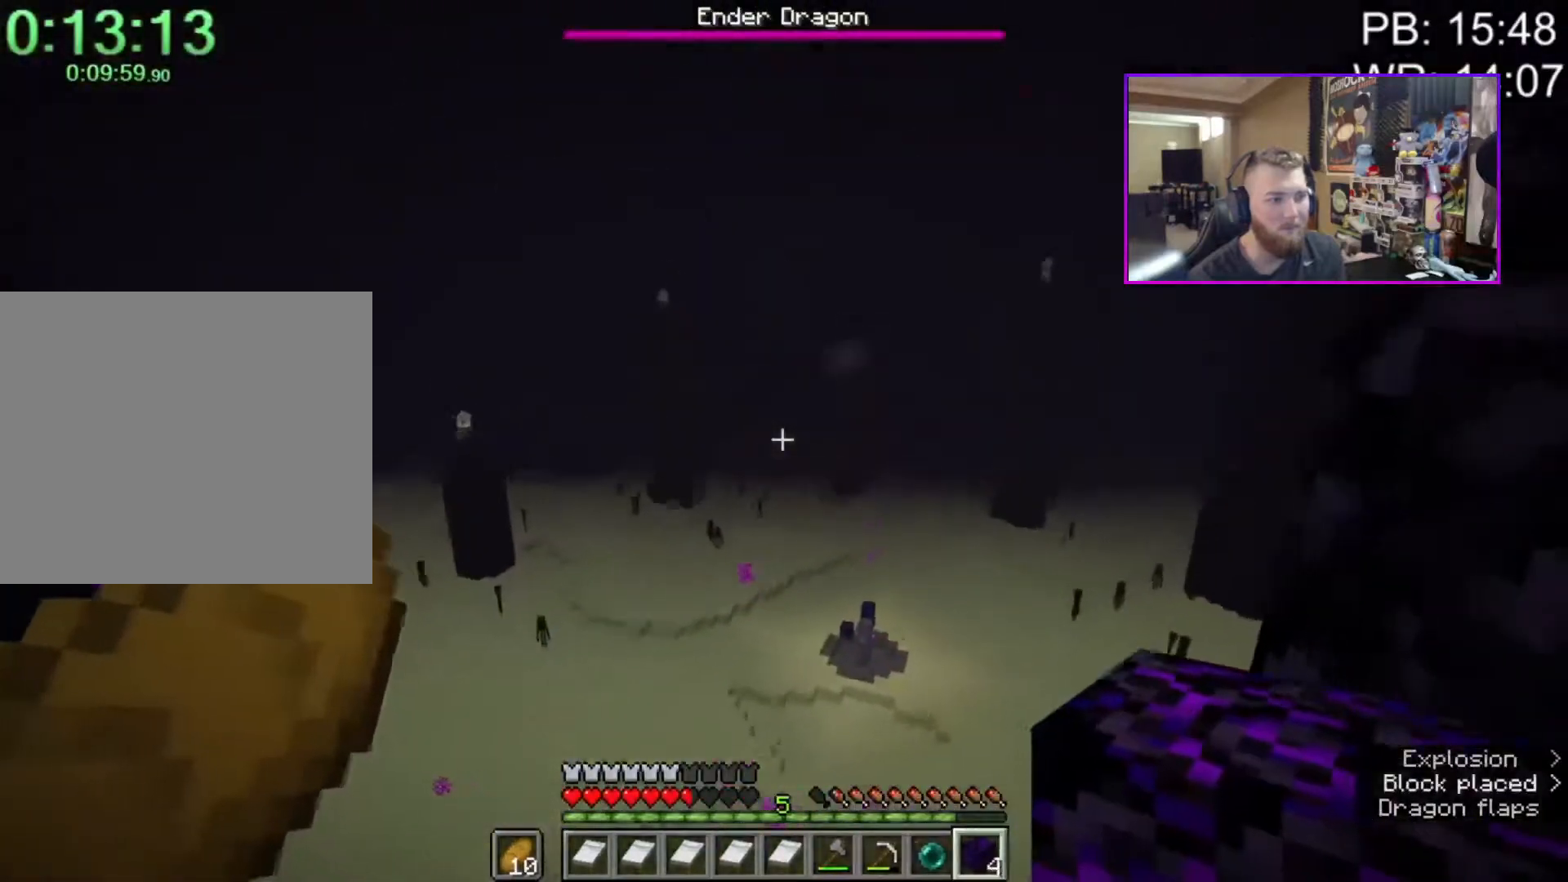
{"keys": [], "mouse": ["mb4"], "events": [[100, "mouse_right", "down"], [200, "mouse_right", "up"], [383, "mouse_mb4", "down"]]}
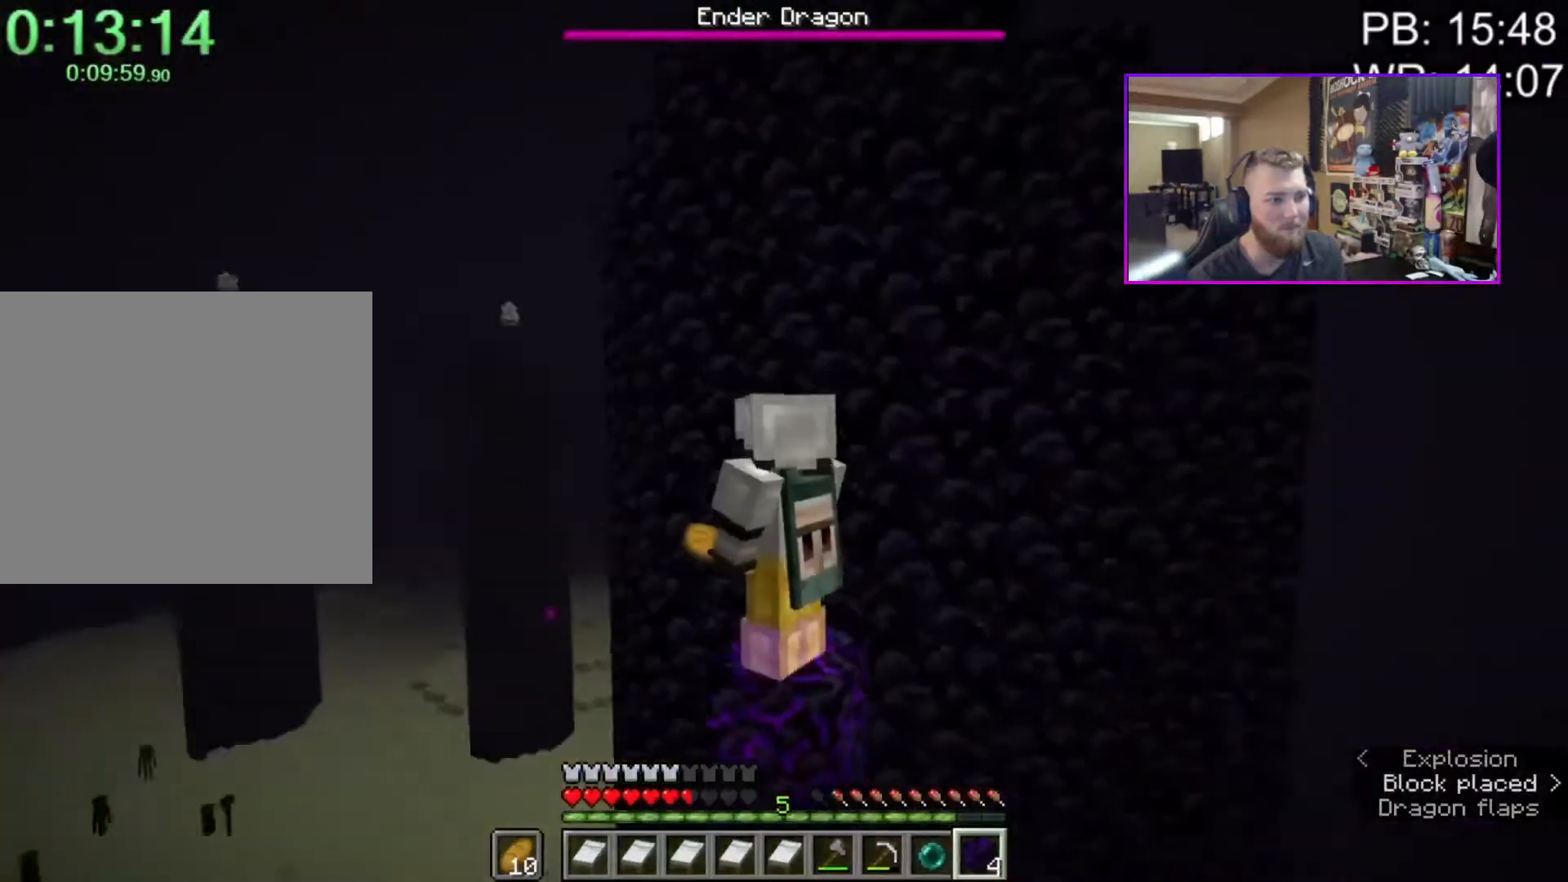
{"keys": [], "mouse": ["right"], "events": [[33, "mouse_mb4", "up"], [167, "space", "down"], [300, "space", "up"], [450, "mouse_right", "down"]]}
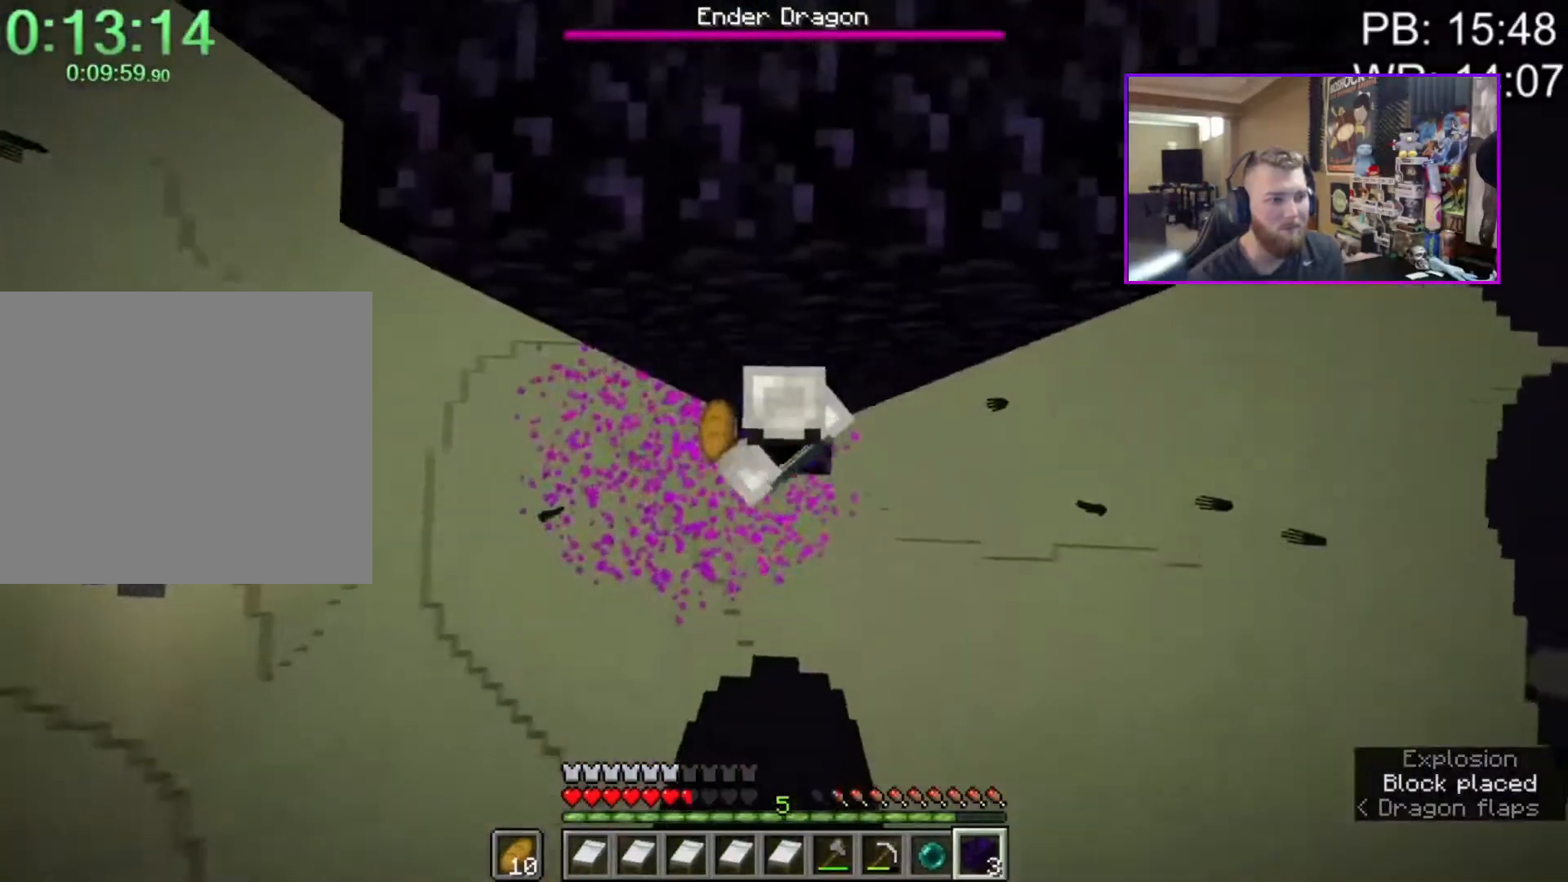
{"keys": ["space"], "mouse": [], "events": [[33, "space", "down"], [83, "mouse_right", "up"], [333, "mouse_right", "down"], [333, "space", "up"], [417, "mouse_right", "up"], [500, "space", "down"]]}
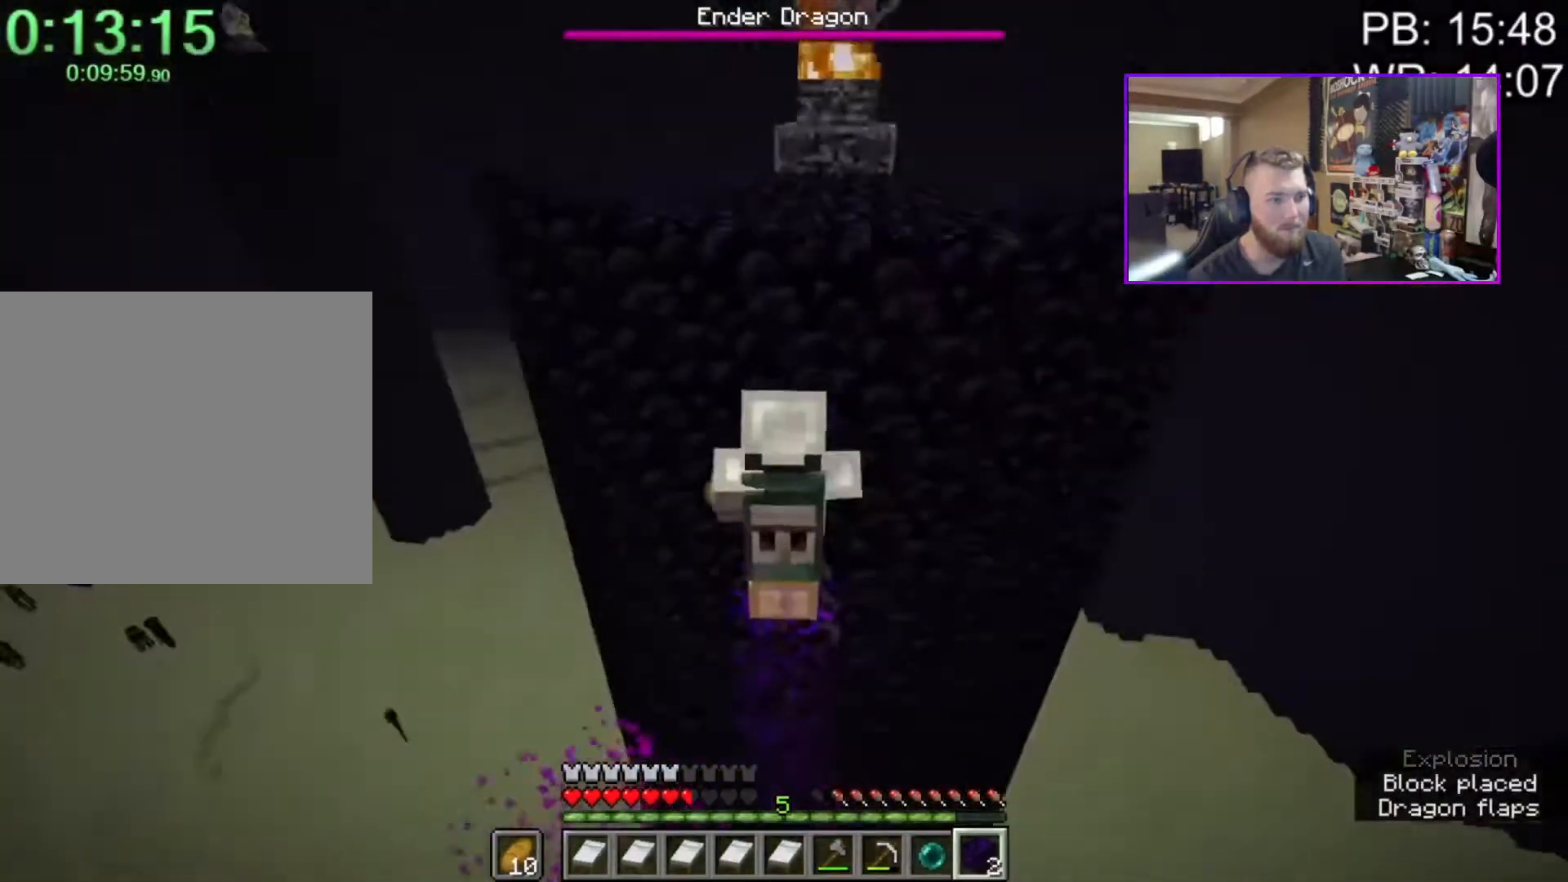
{"keys": ["space"], "mouse": [], "events": [[250, "space", "up"], [333, "mouse_right", "down"], [433, "mouse_right", "up"], [483, "space", "down"]]}
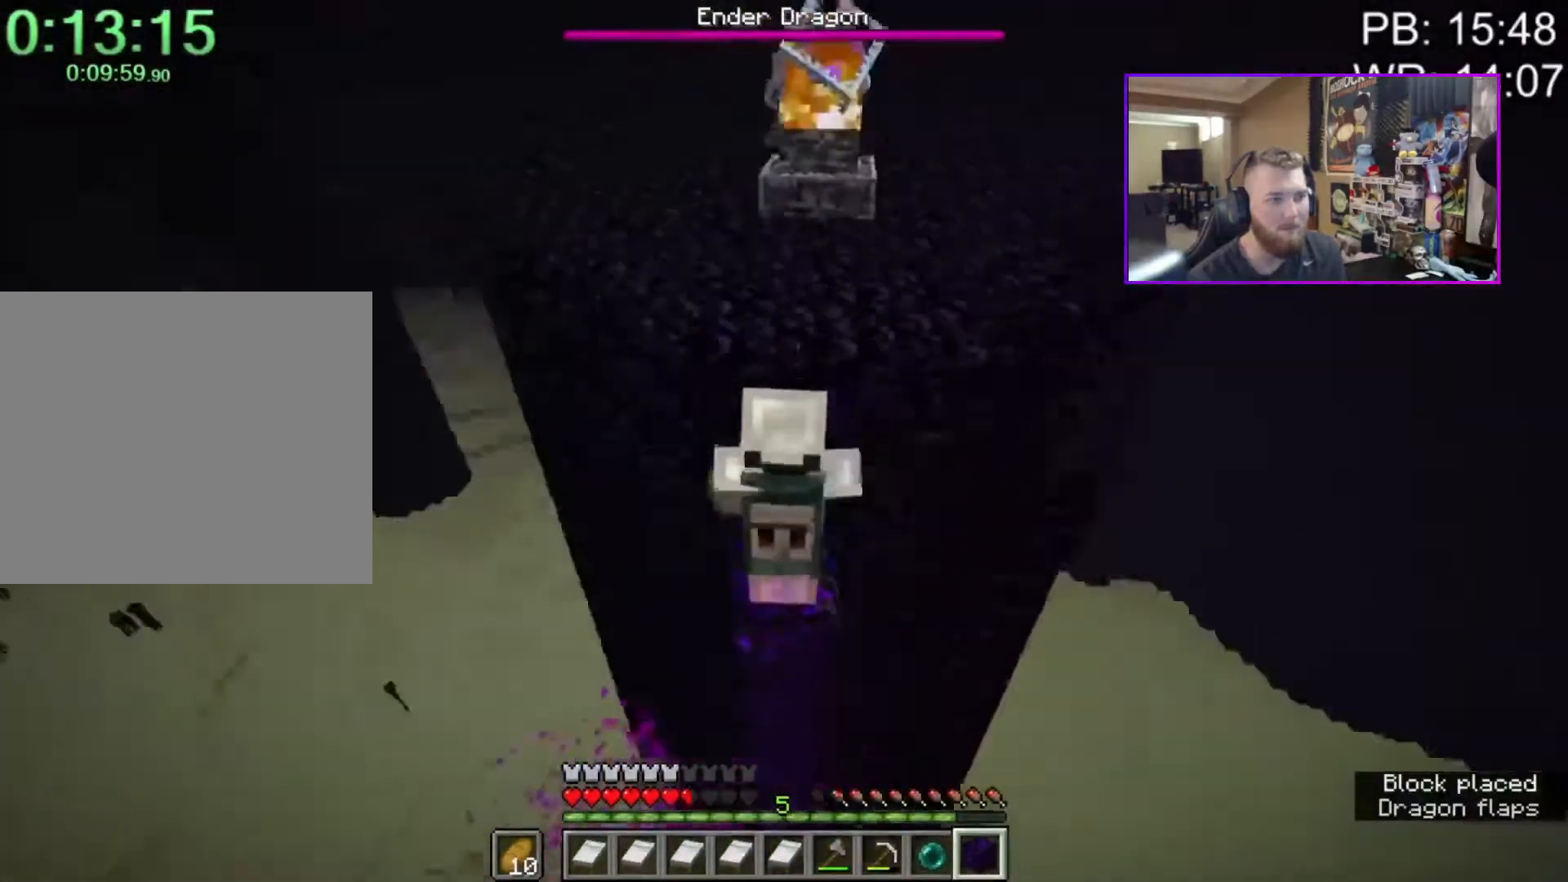
{"keys": ["d", "space", "w"], "mouse": [], "events": [[217, "space", "up"], [300, "mouse_right", "down"], [400, "mouse_right", "up"], [400, "w", "down"], [433, "d", "down"], [433, "space", "down"]]}
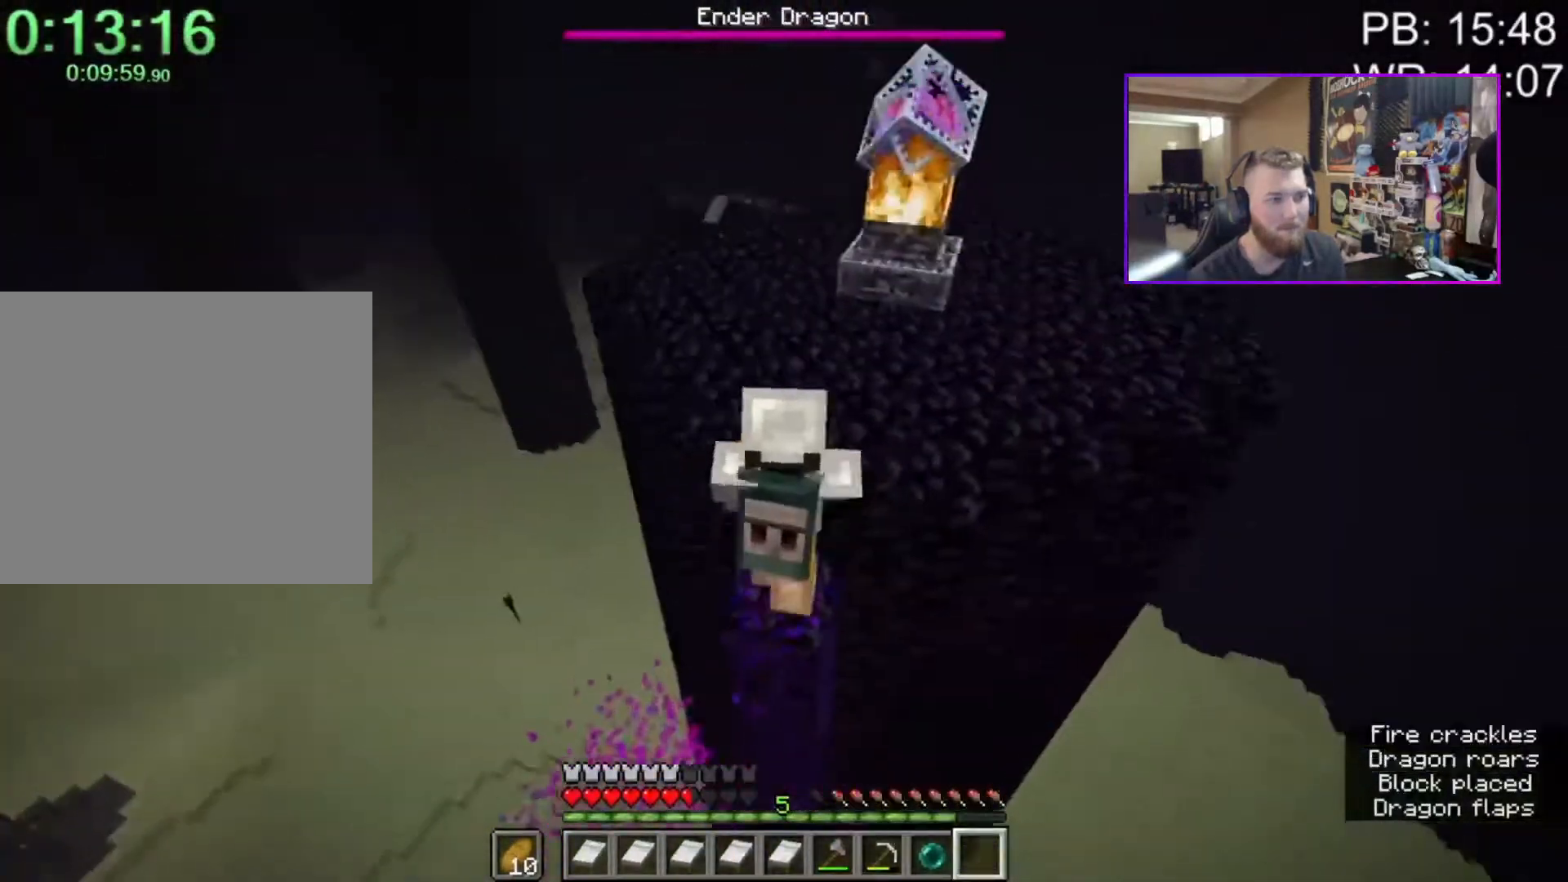
{"keys": [], "mouse": ["mb4"], "events": [[133, "d", "up"], [133, "space", "up"], [283, "d", "down"], [283, "shift", "down"], [433, "shift", "up"], [467, "d", "up"], [467, "mouse_mb4", "down"], [467, "w", "up"]]}
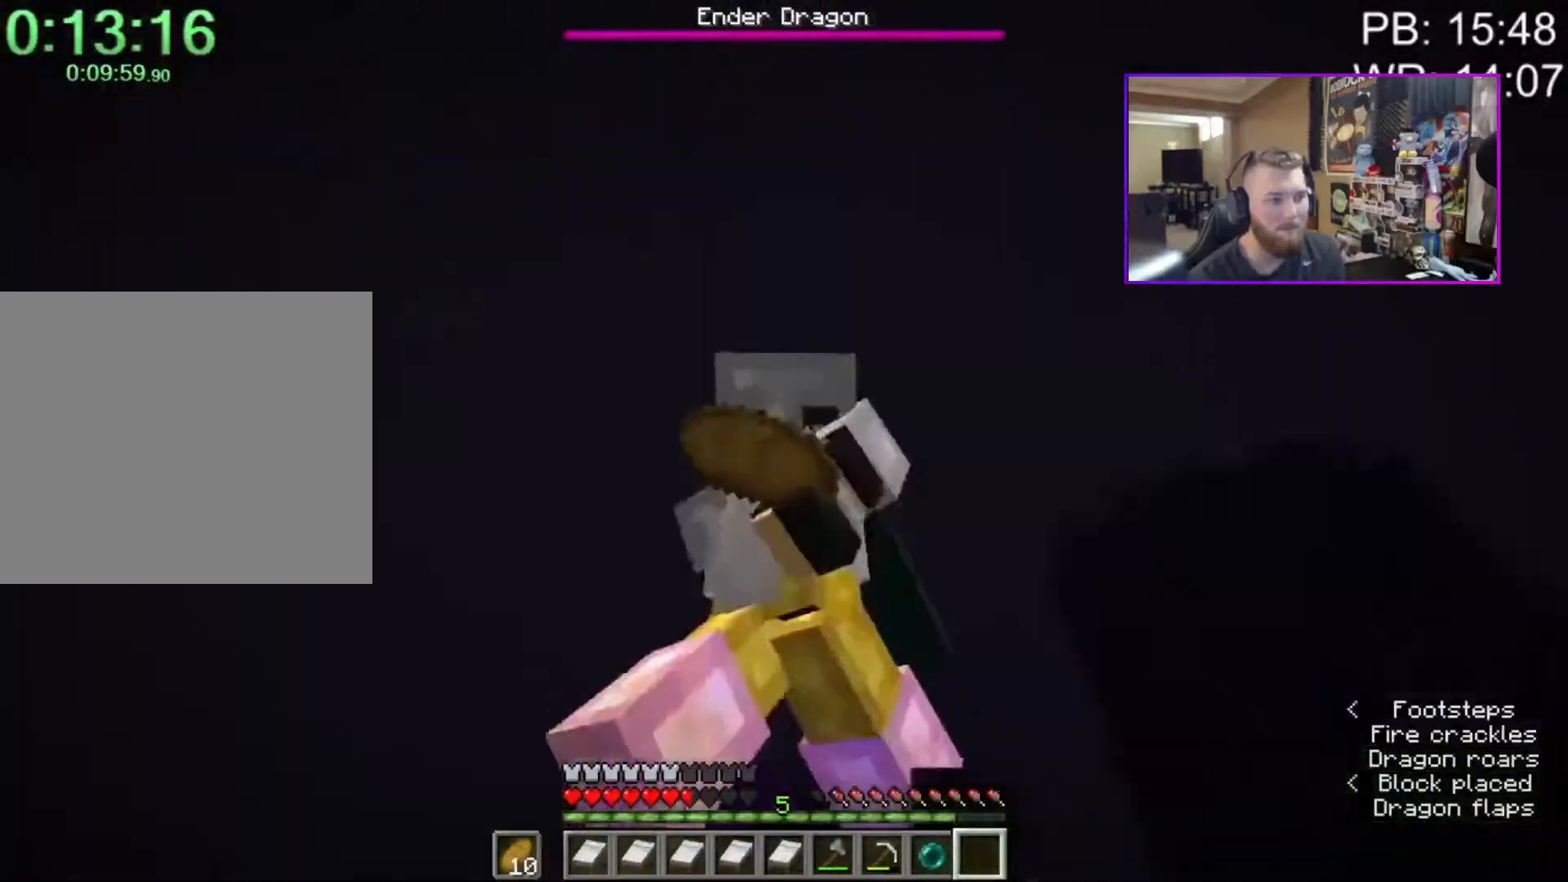
{"keys": ["space"], "mouse": [], "events": [[67, "a", "down"], [117, "mouse_mb4", "up"], [167, "a", "up"], [167, "mouse_mb4", "down"], [200, "mouse_mb4", "up"], [300, "space", "down"]]}
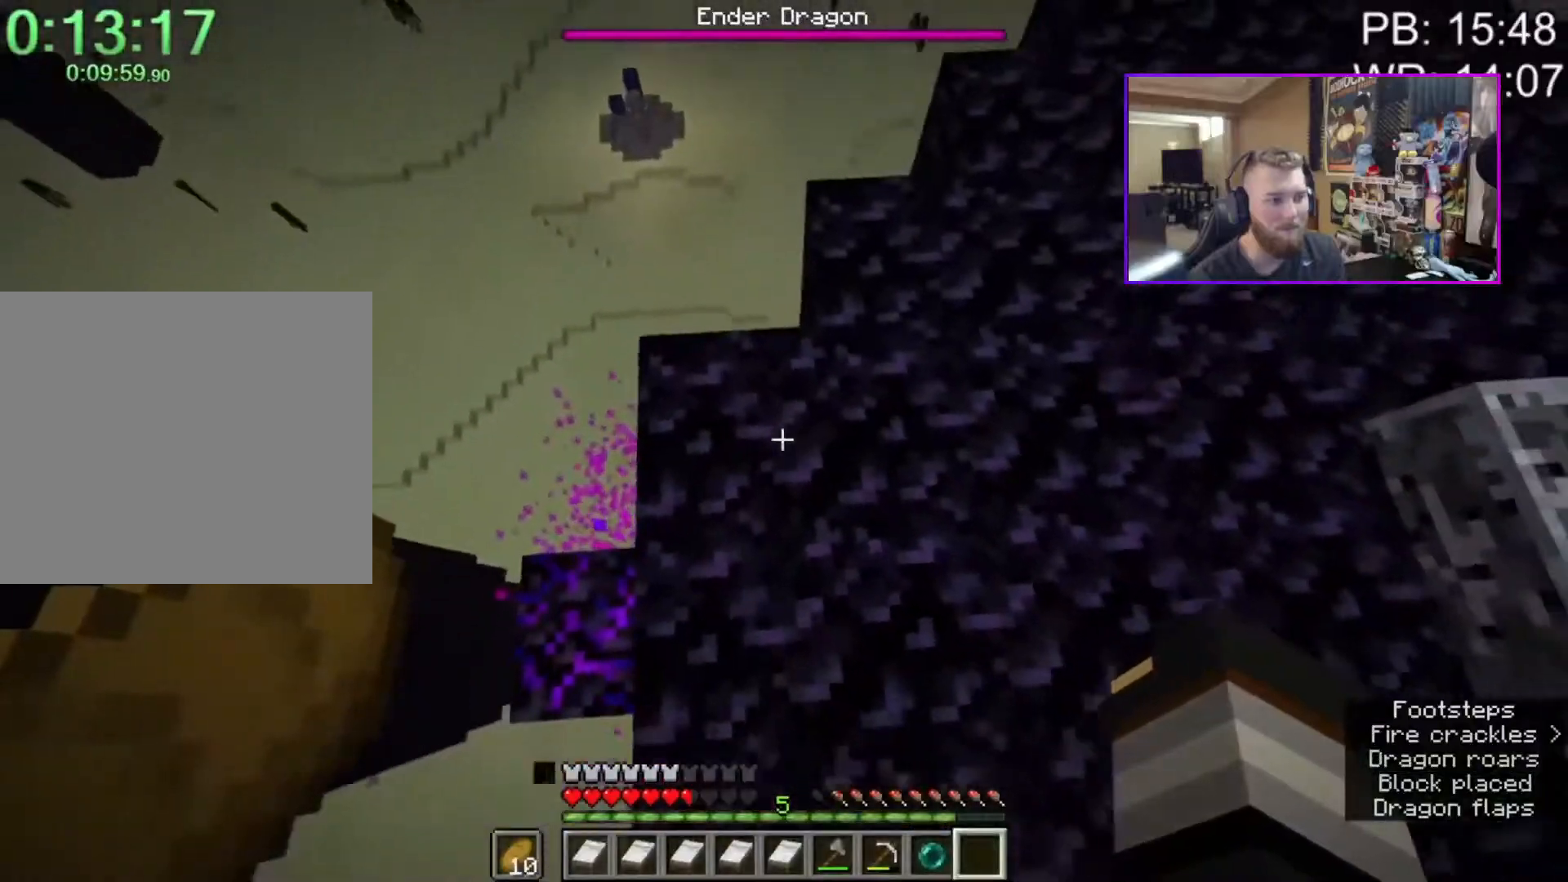
{"keys": [], "mouse": [], "events": [[33, "space", "up"], [167, "e", "down"], [267, "e", "up"]]}
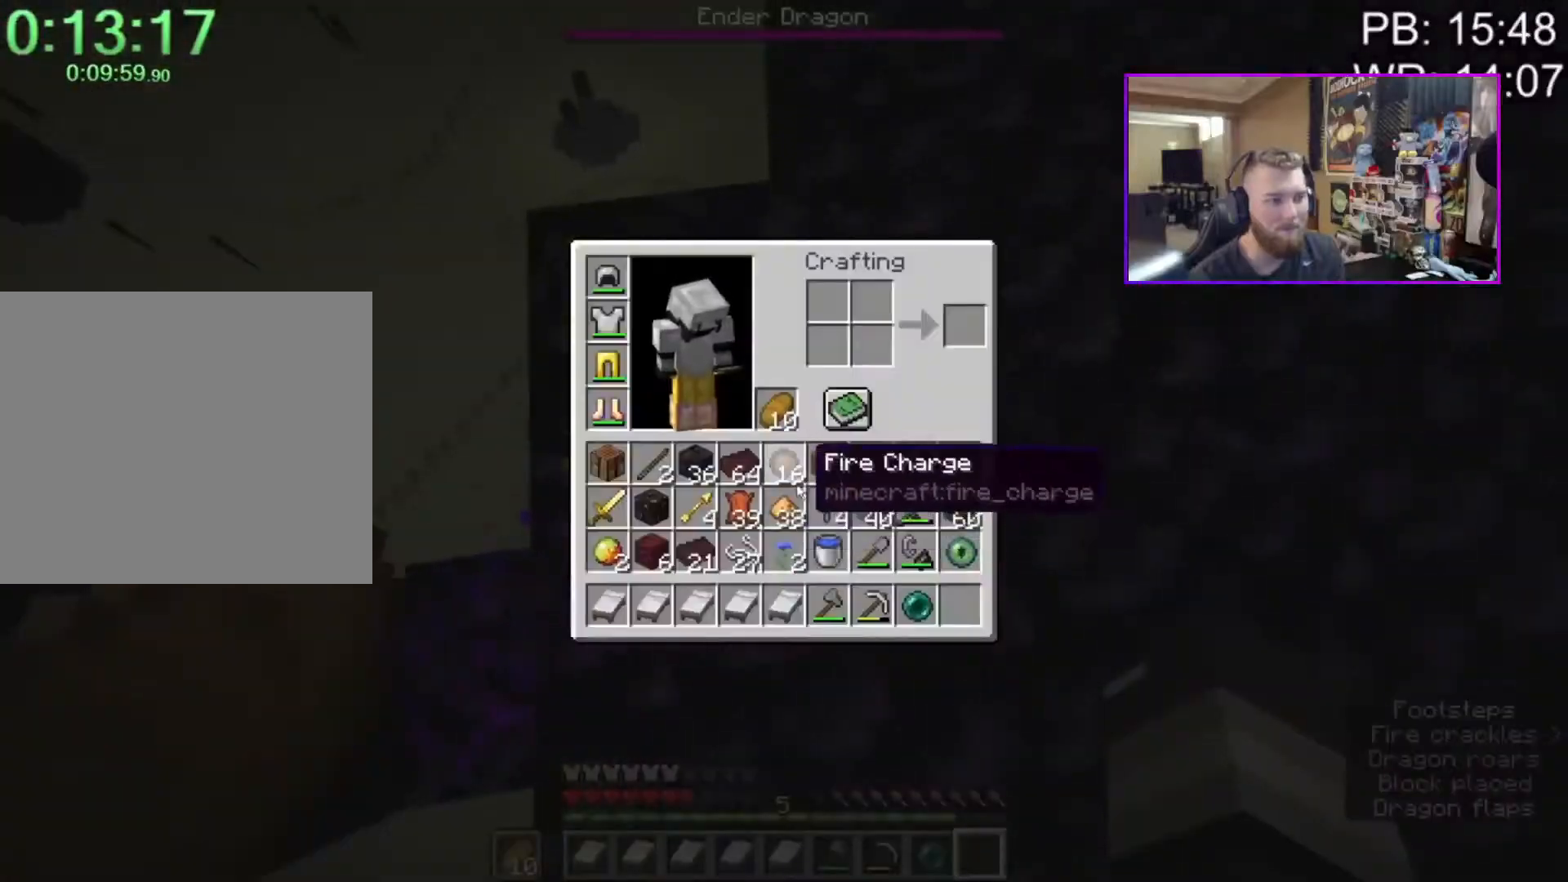
{"keys": ["e"], "mouse": [], "events": [[283, "c", "down"], [333, "c", "up"], [433, "e", "down"]]}
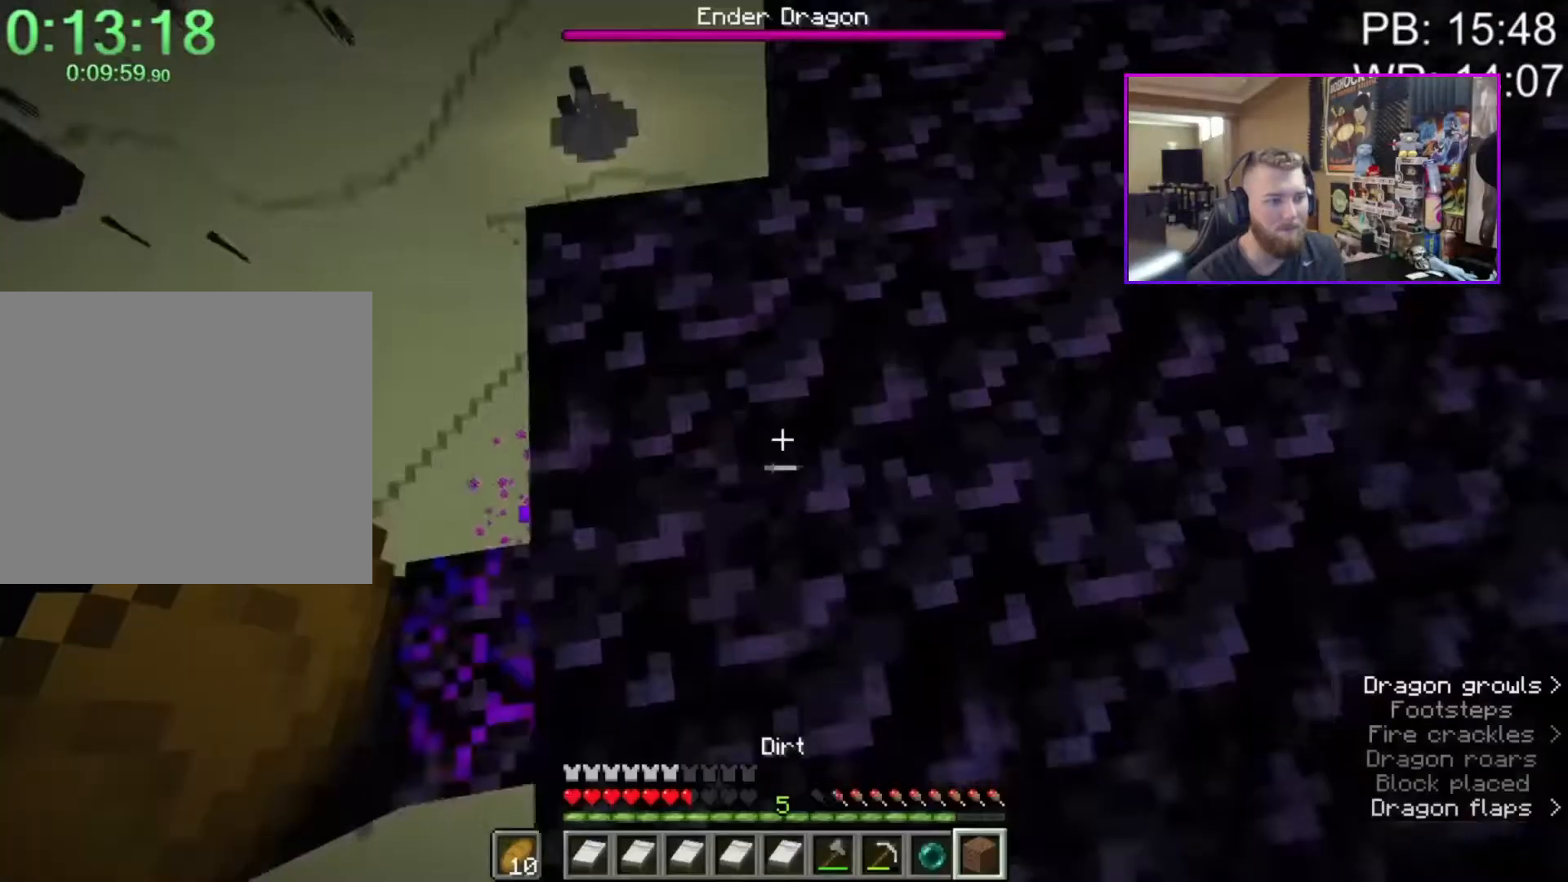
{"keys": [], "mouse": [], "events": [[17, "e", "up"], [17, "space", "down"], [167, "space", "up"], [300, "mouse_right", "down"], [400, "e", "down"], [400, "mouse_right", "up"], [483, "e", "up"]]}
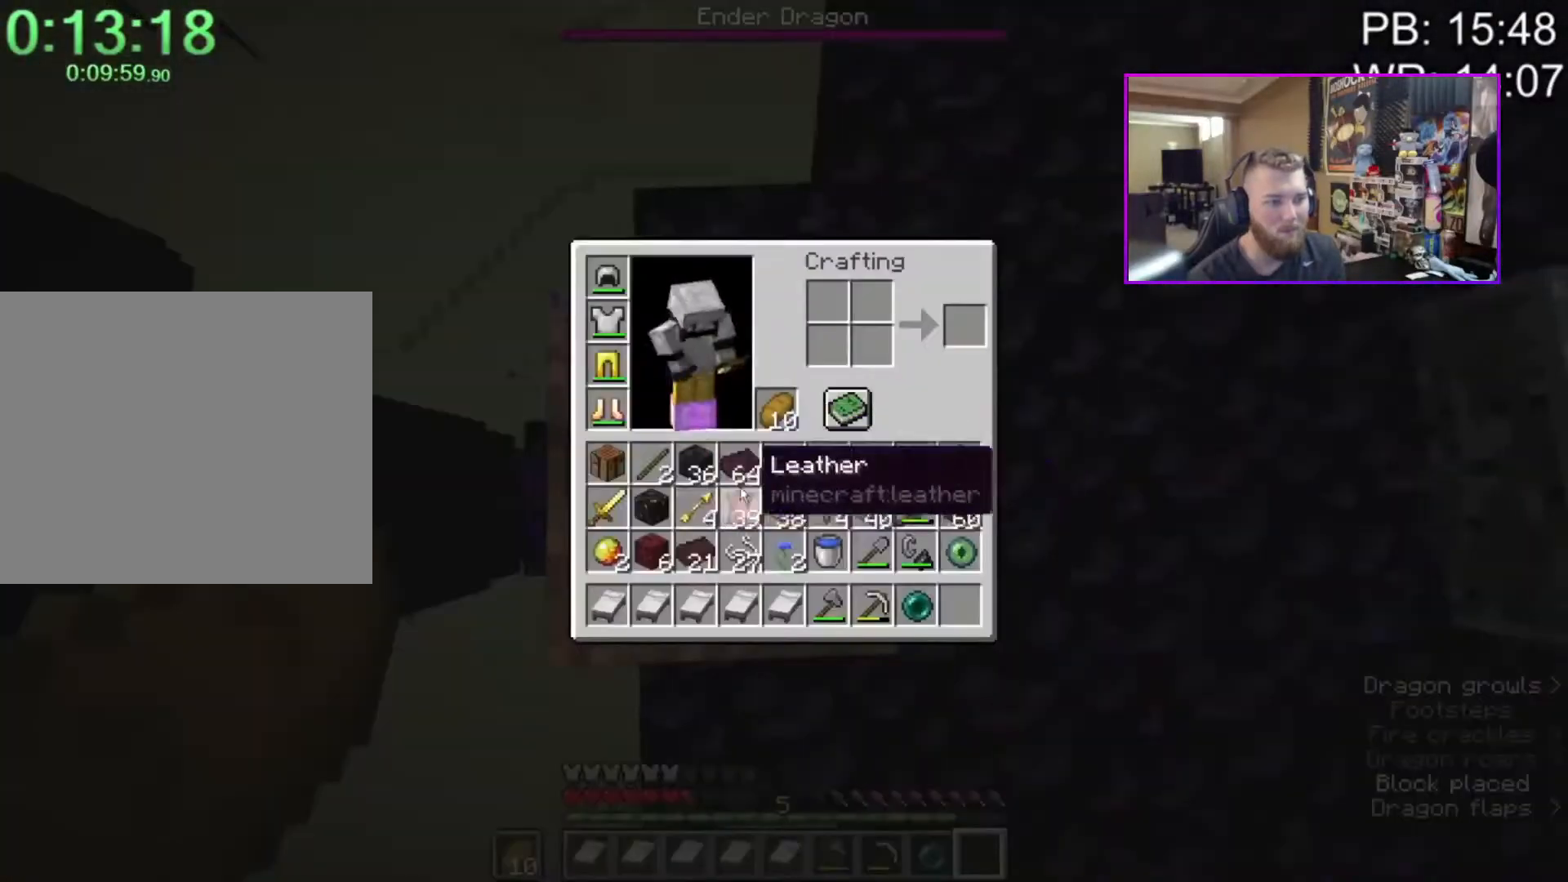
{"keys": [], "mouse": [], "events": [[417, "c", "down"], [500, "c", "up"]]}
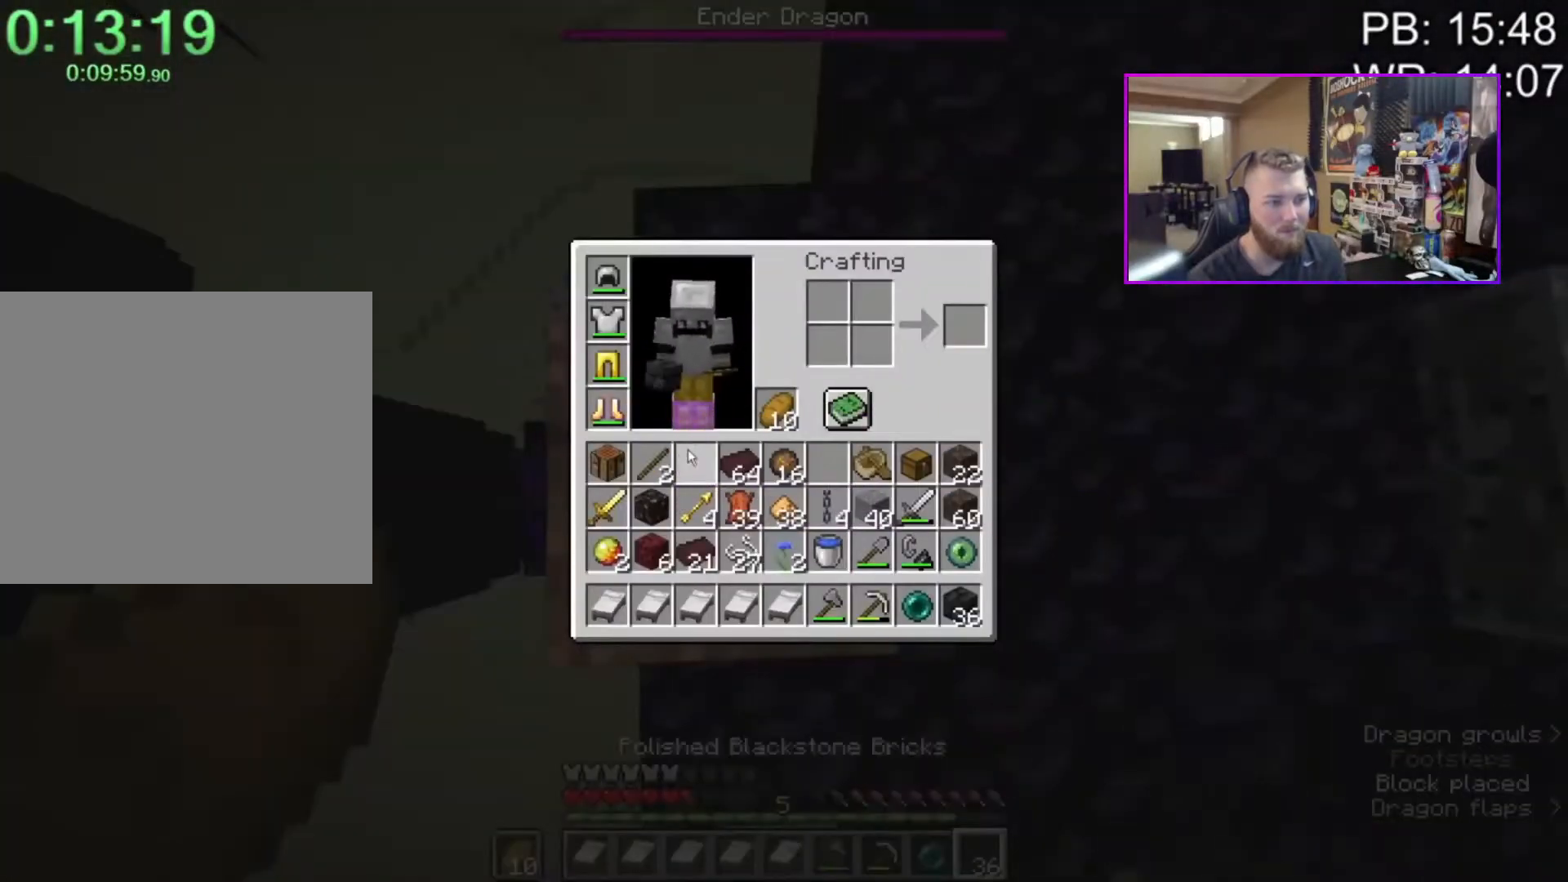
{"keys": [], "mouse": [], "events": [[100, "e", "down"], [150, "space", "down"], [200, "e", "up"], [283, "space", "up"], [383, "mouse_right", "down"], [483, "mouse_right", "up"]]}
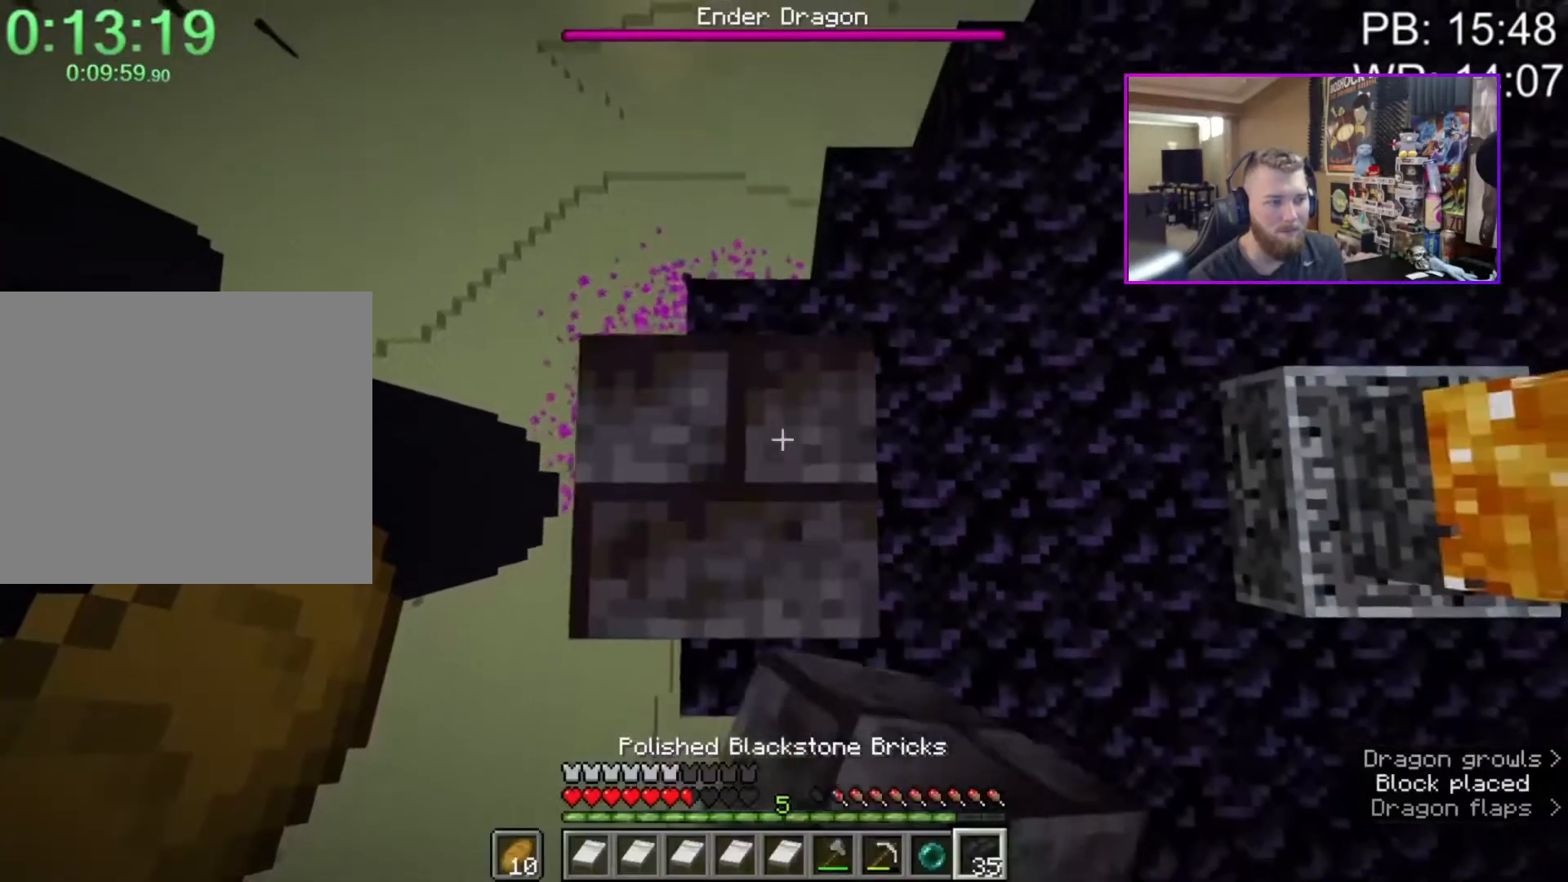
{"keys": ["space"], "mouse": [], "events": [[117, "space", "down"], [300, "c", "down"], [300, "space", "up"], [350, "c", "up"], [400, "mouse_right", "down"], [450, "mouse_right", "up"], [483, "space", "down"]]}
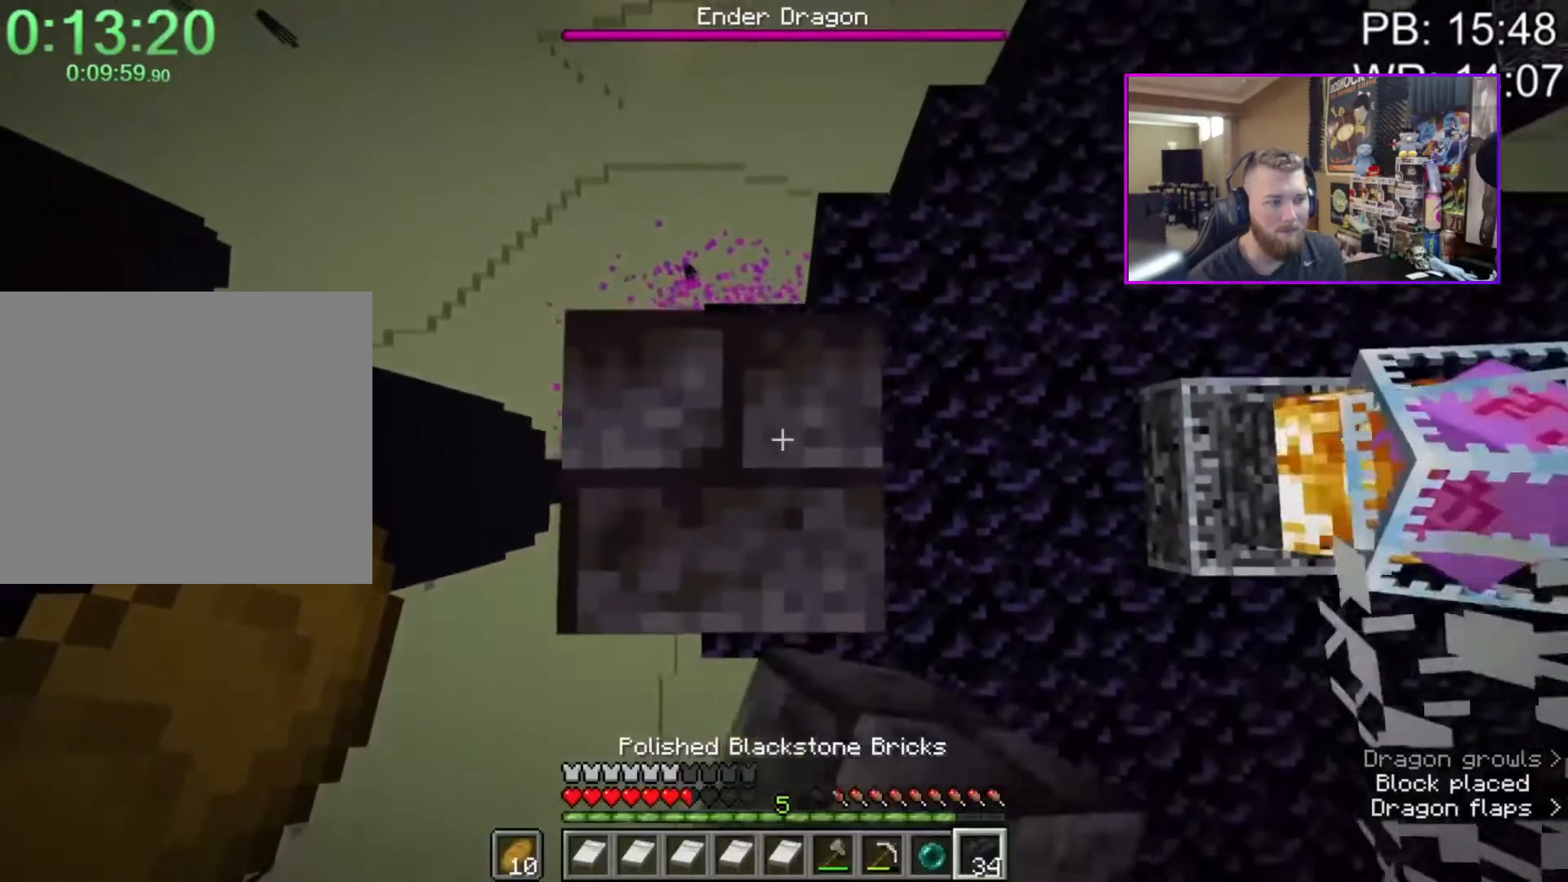
{"keys": ["space"], "mouse": [], "events": [[183, "a", "down"], [217, "space", "up"], [267, "a", "up"], [267, "mouse_right", "down"], [367, "mouse_right", "up"], [417, "space", "down"]]}
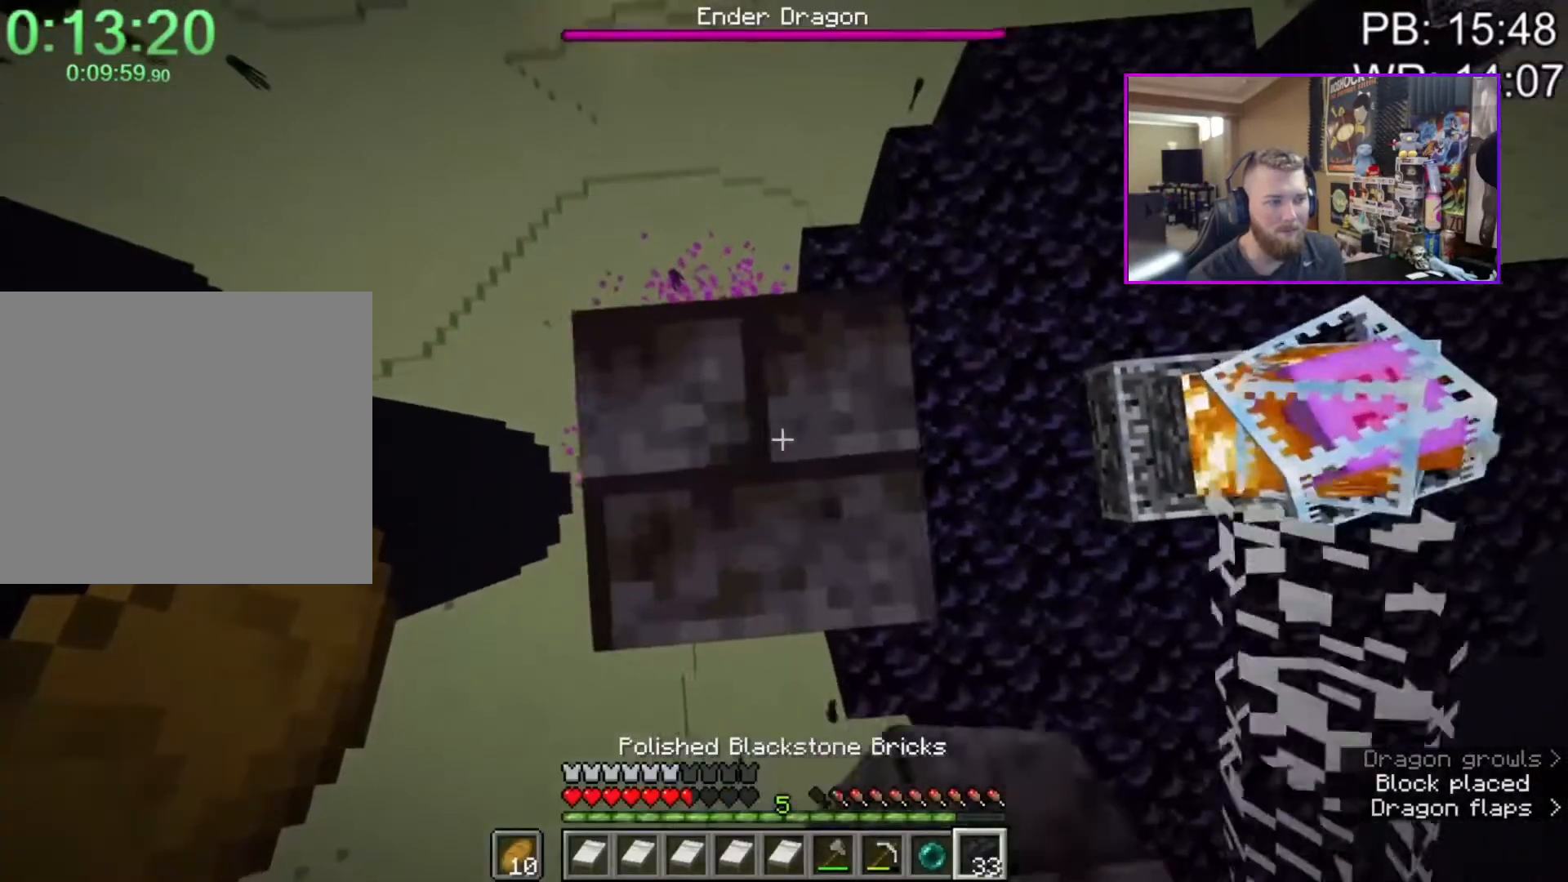
{"keys": ["space"], "mouse": [], "events": [[200, "mouse_right", "down"], [200, "space", "up"], [333, "mouse_right", "up"], [333, "space", "down"]]}
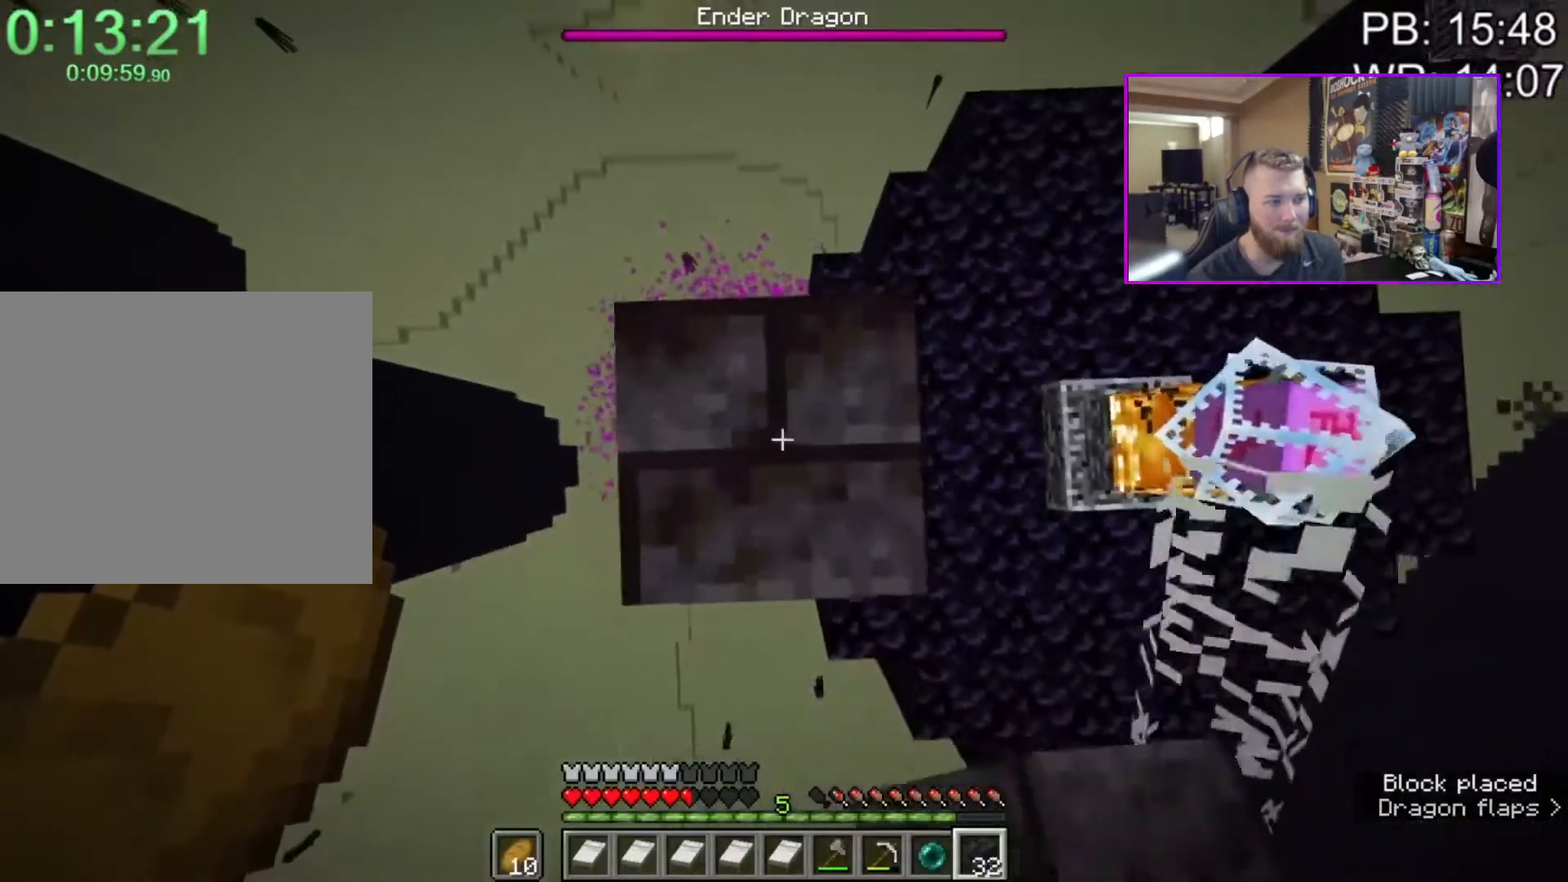
{"keys": ["space"], "mouse": [], "events": [[117, "space", "up"], [167, "mouse_right", "down"], [250, "mouse_right", "up"], [317, "space", "down"]]}
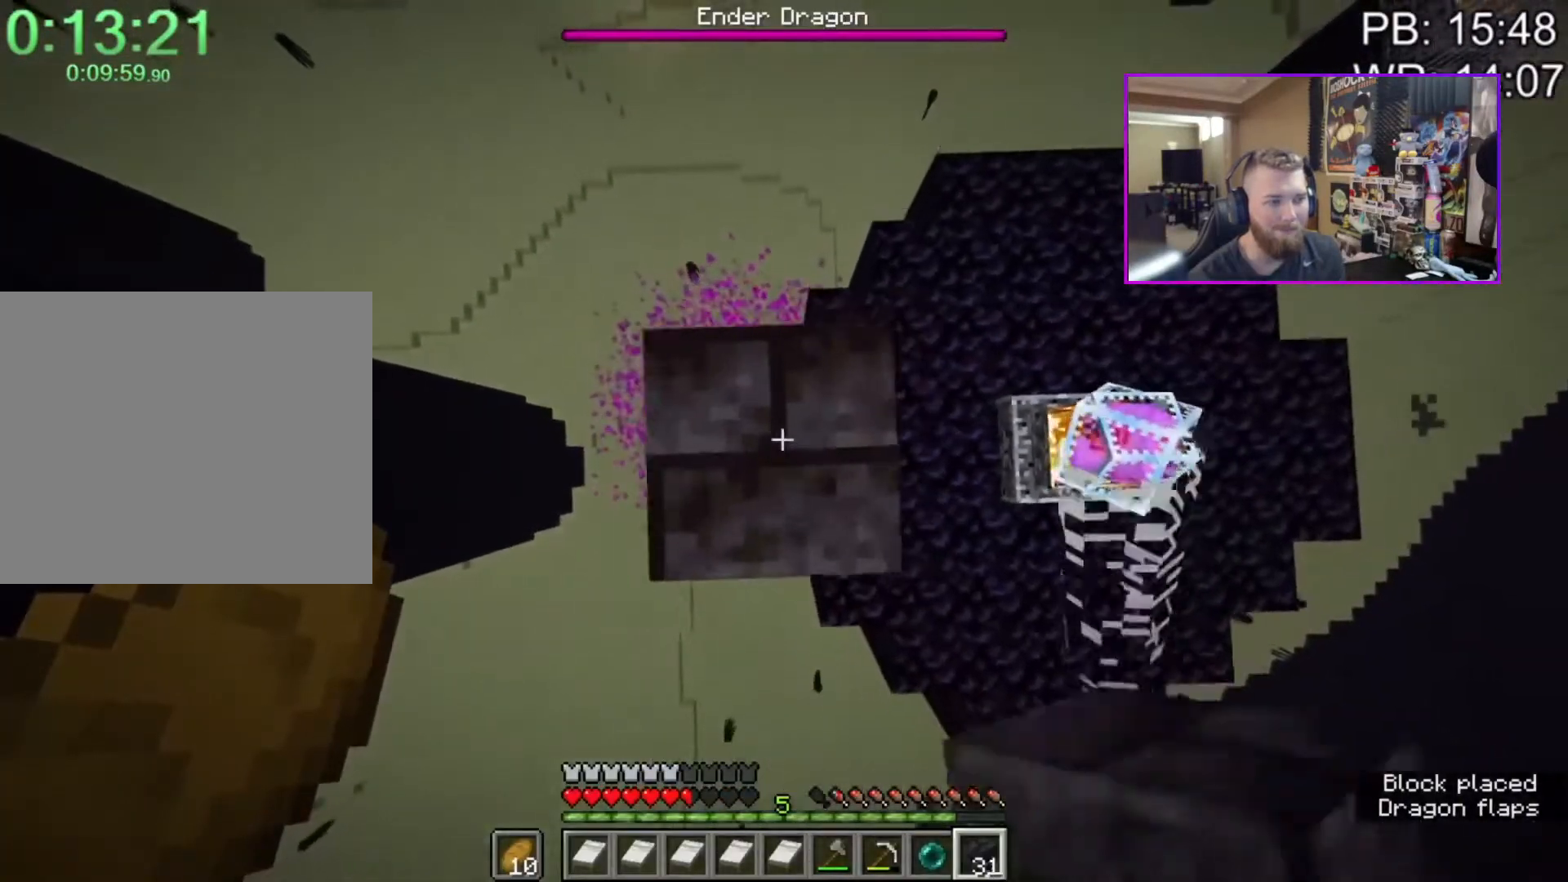
{"keys": ["space"], "mouse": [], "events": [[133, "mouse_right", "down"], [133, "space", "up"], [233, "mouse_right", "up"], [267, "space", "down"]]}
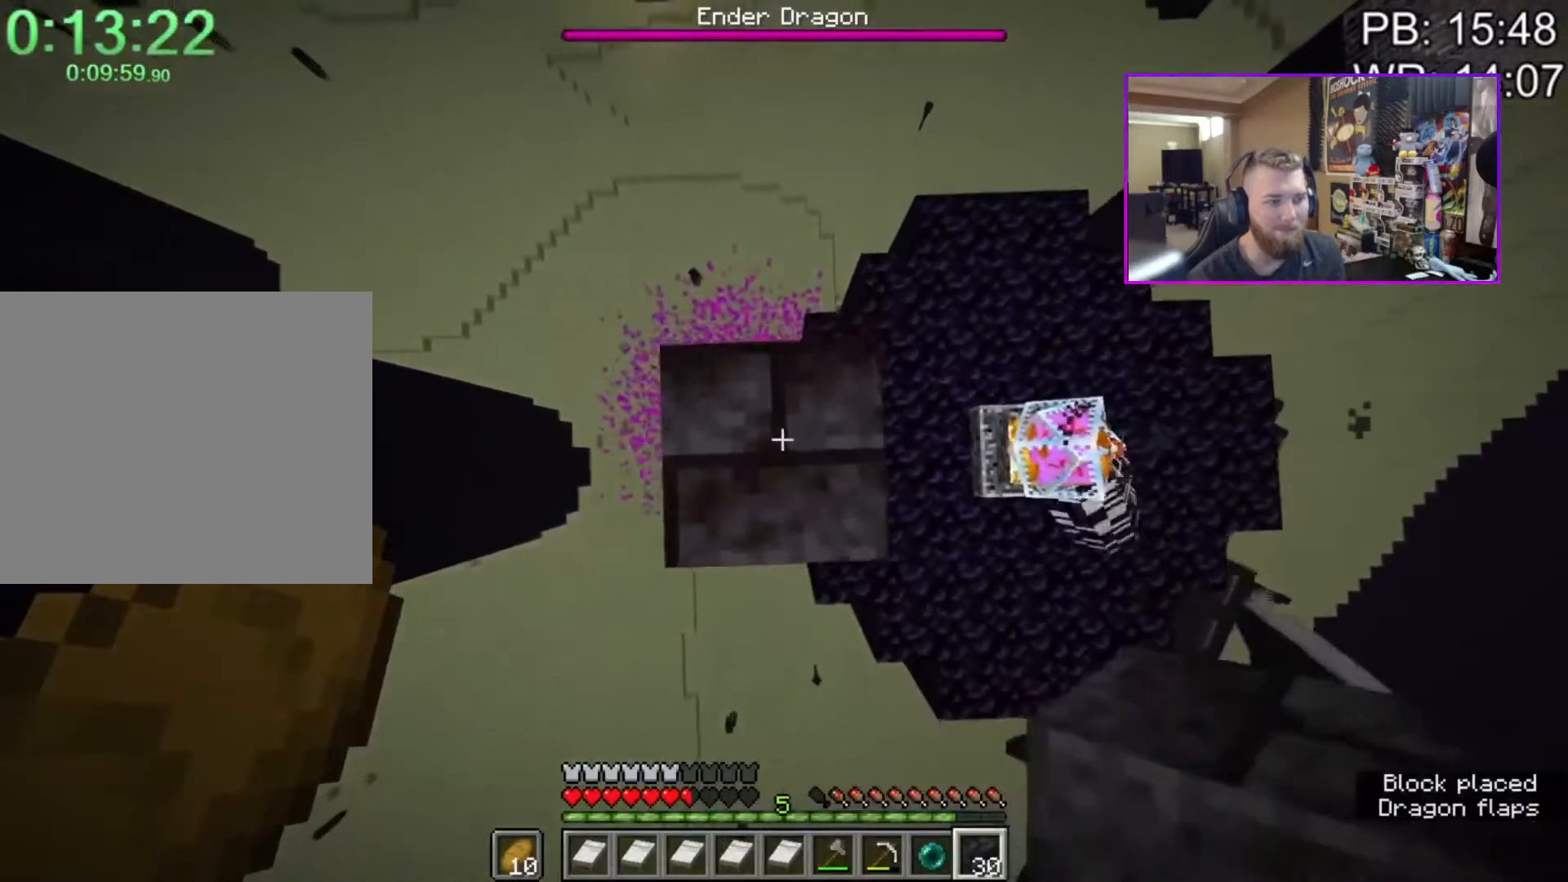
{"keys": [], "mouse": [], "events": [[67, "mouse_right", "down"], [67, "space", "up"], [150, "mouse_right", "up"], [200, "space", "down"], [467, "space", "up"]]}
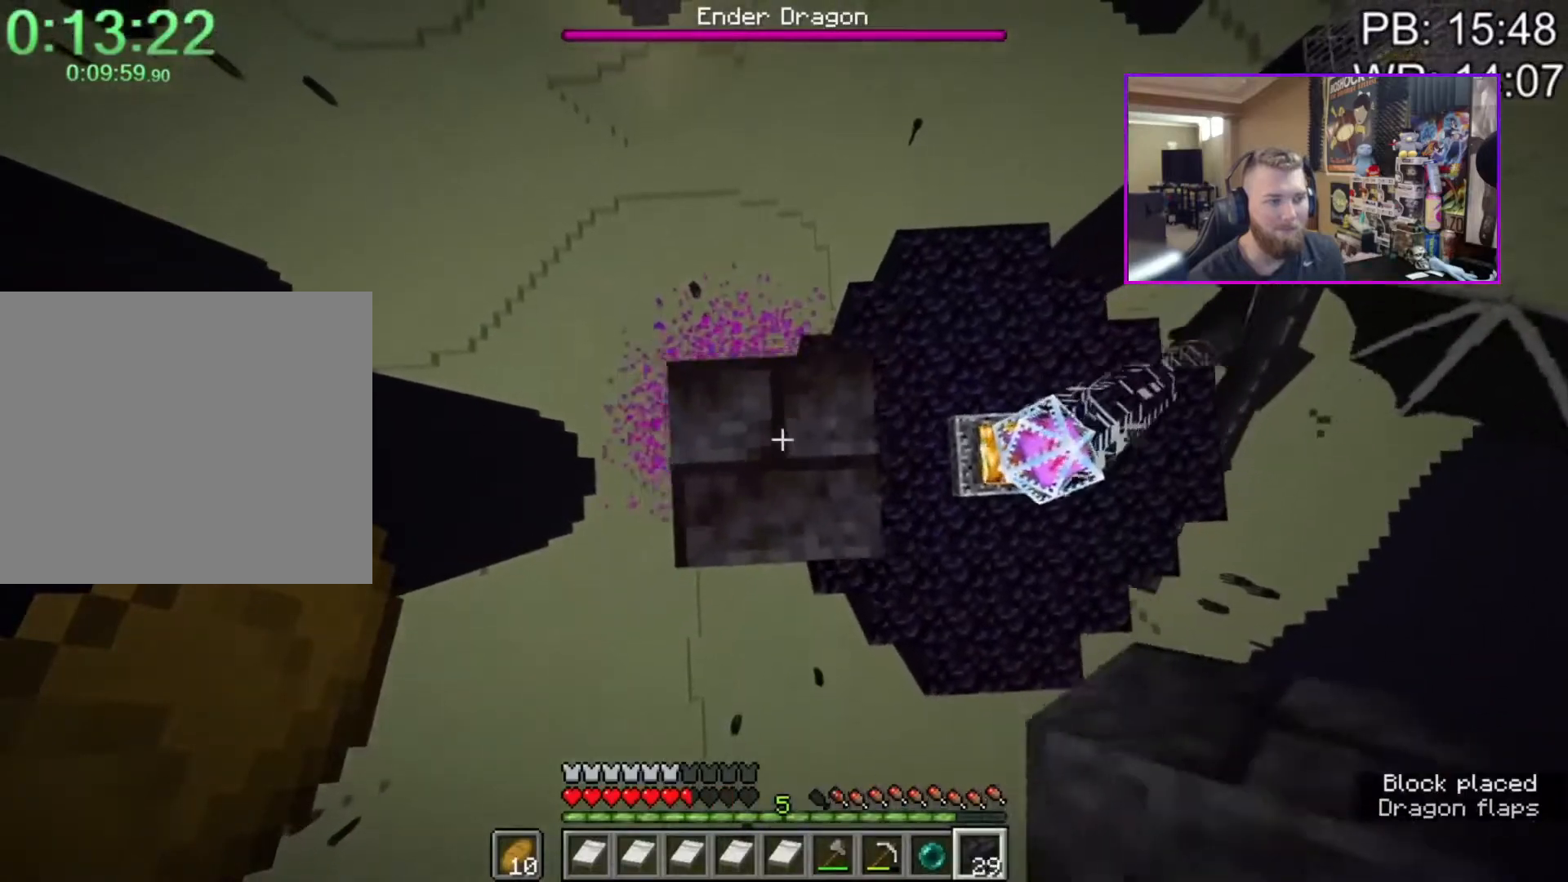
{"keys": [], "mouse": ["right"], "events": [[17, "mouse_right", "down"], [117, "mouse_right", "up"], [117, "space", "down"], [450, "mouse_right", "down"], [450, "space", "up"]]}
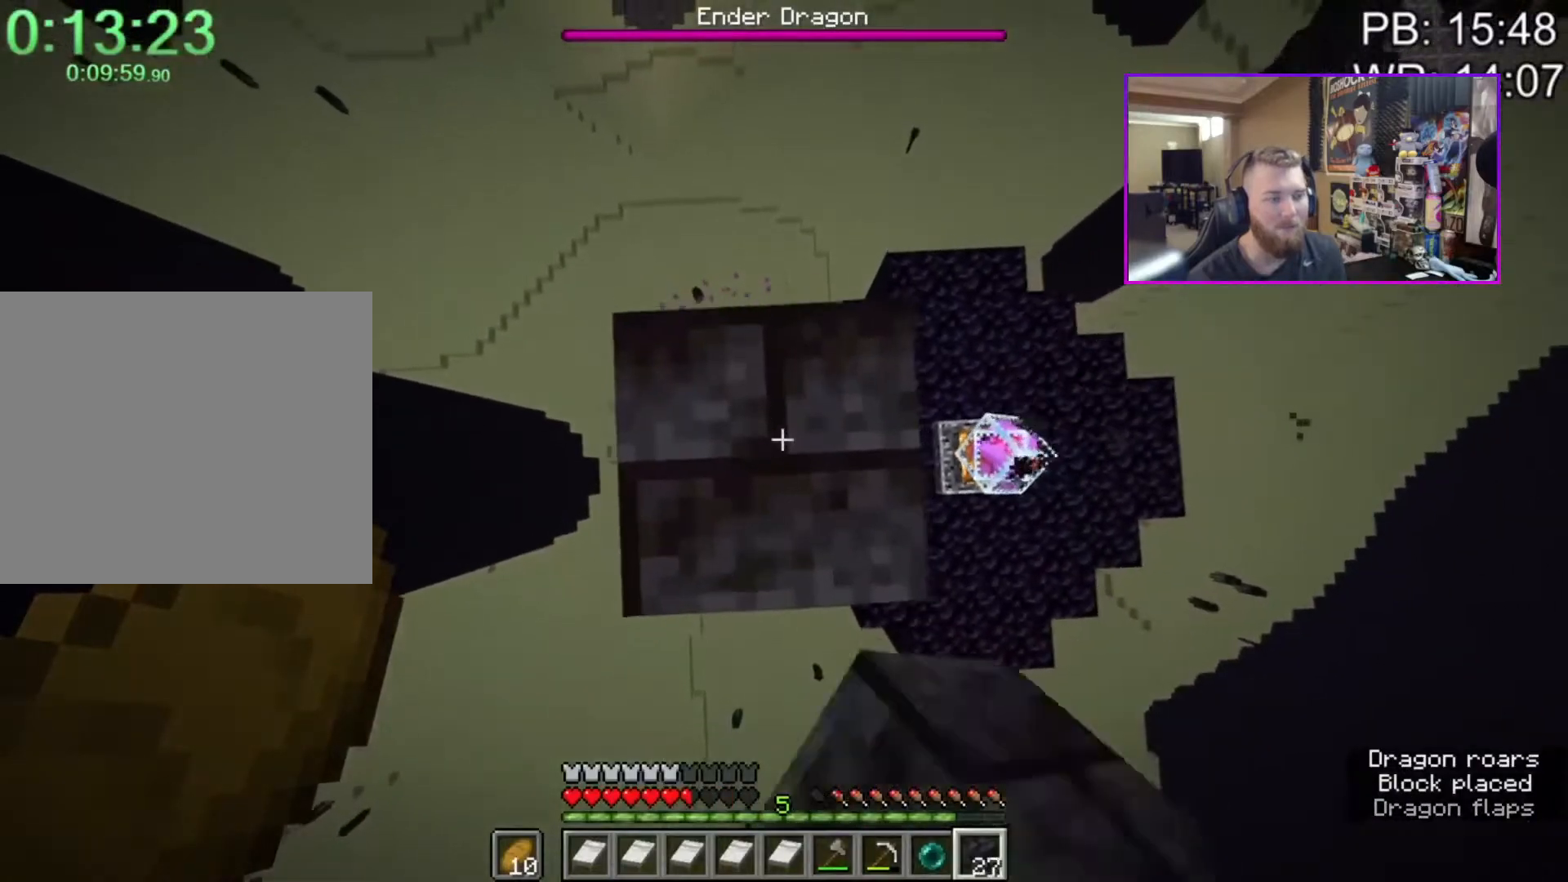
{"keys": [], "mouse": [], "events": [[33, "mouse_right", "up"], [133, "space", "down"], [367, "mouse_right", "down"], [367, "space", "up"], [467, "mouse_right", "up"]]}
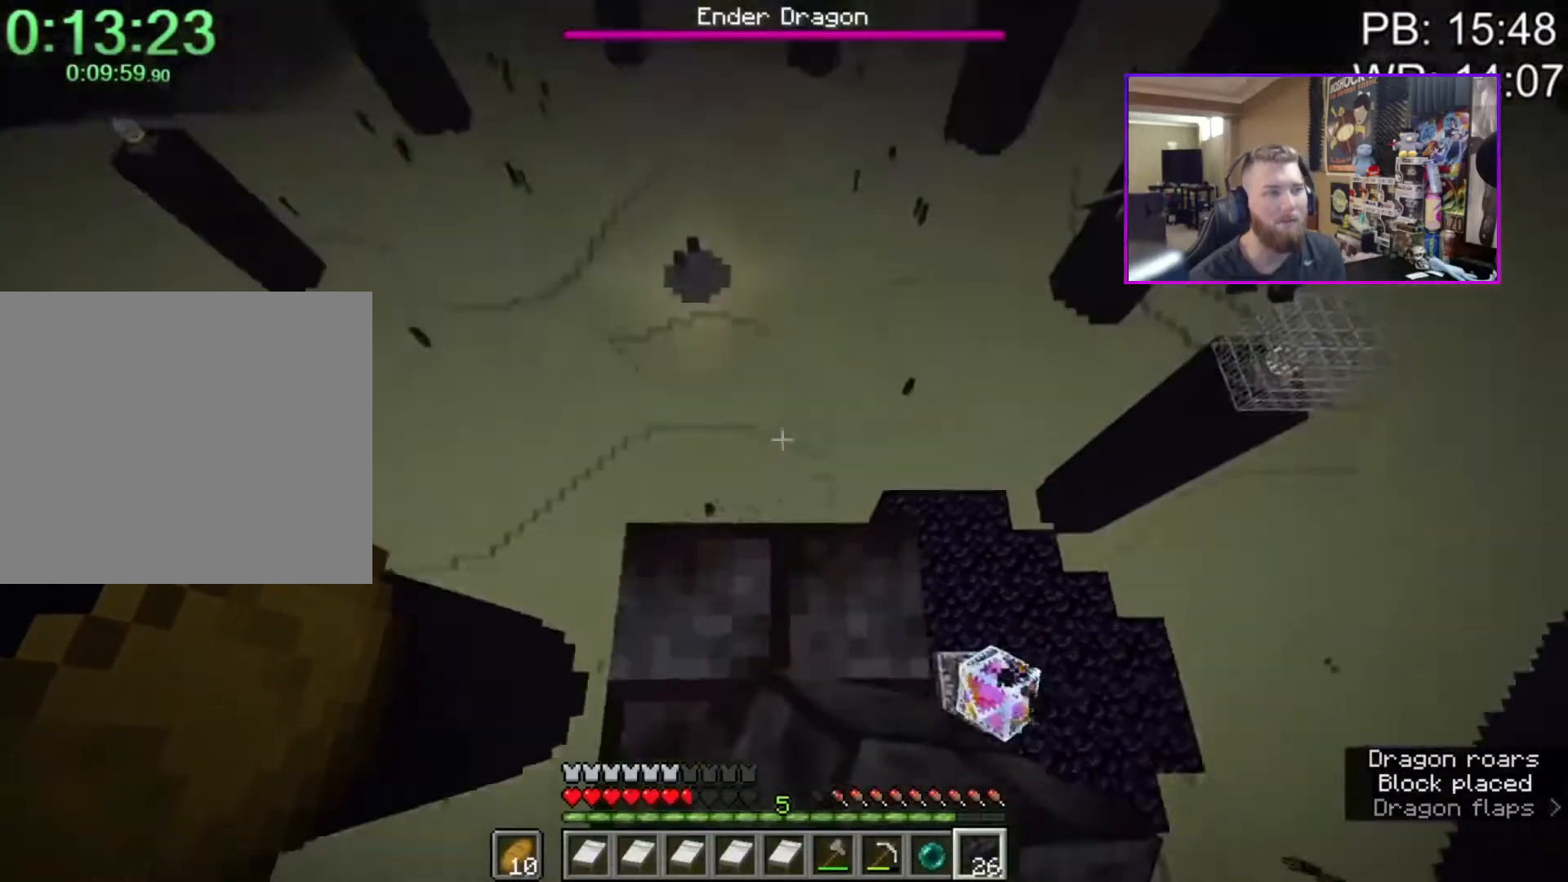
{"keys": [], "mouse": ["right"], "events": [[150, "4", "down"], [200, "mouse_right", "down"], [233, "4", "up"]]}